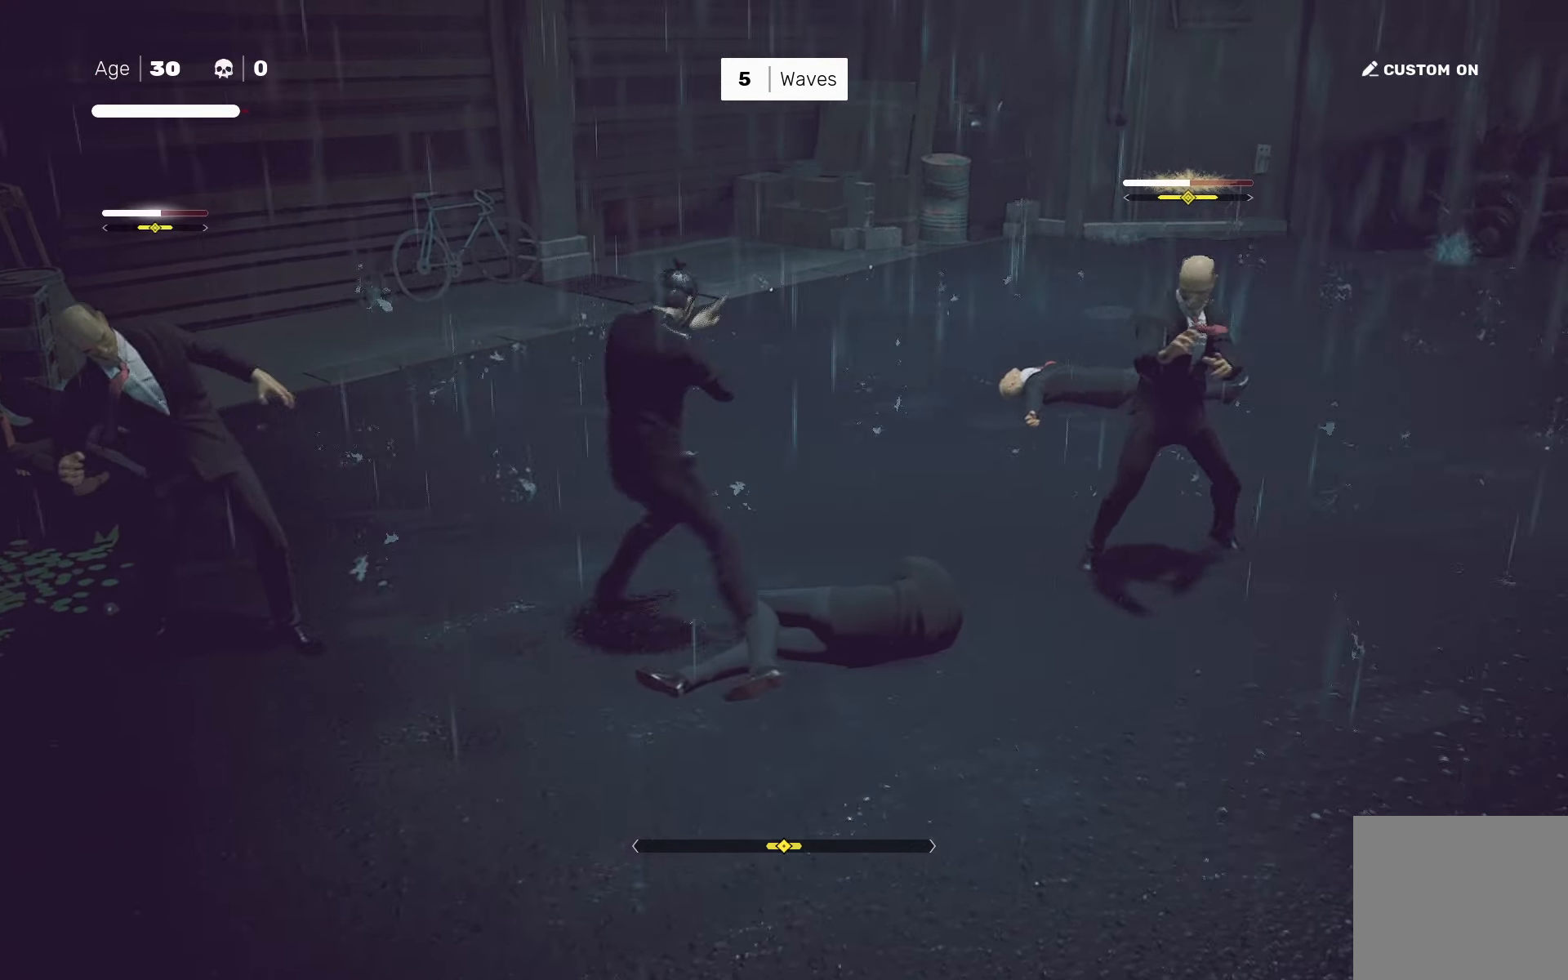
Gameplay with a controller (PlayStation layout); each line is a JSON object with the inputs held at the frame after it (dt_ms = milliseconds from this image to that frame). "events" lists button and stick changes between this image and that frame as [ms after this image, input, new state], when the widget could be followed in between.
{"dt_ms": 500, "buttons": [], "left_stick": "center", "right_stick": "center", "events": [[50, "left_stick", "center"], [133, "SQUARE", "down"], [183, "SQUARE", "up"], [283, "left_stick", "left"], [383, "left_stick", "center"]]}
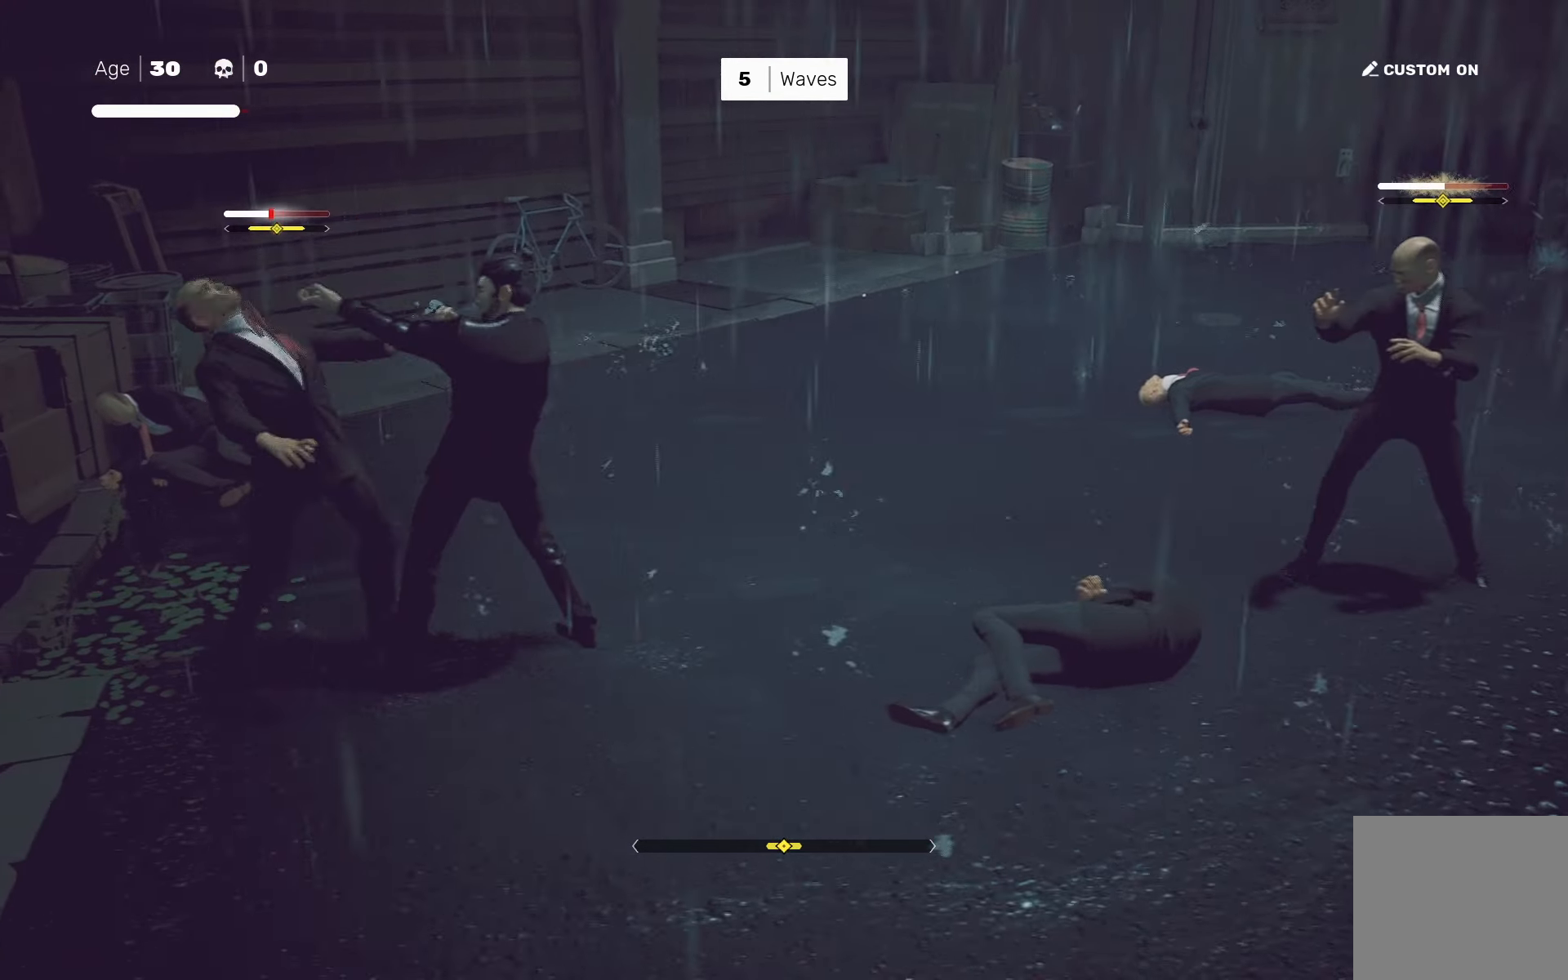
{"dt_ms": 500, "buttons": [], "left_stick": "right", "right_stick": "center", "events": [[150, "left_stick", "right"], [183, "R2", "down"], [266, "left_stick", "center"], [300, "R2", "up"], [350, "left_stick", "down-left"], [466, "left_stick", "right"]]}
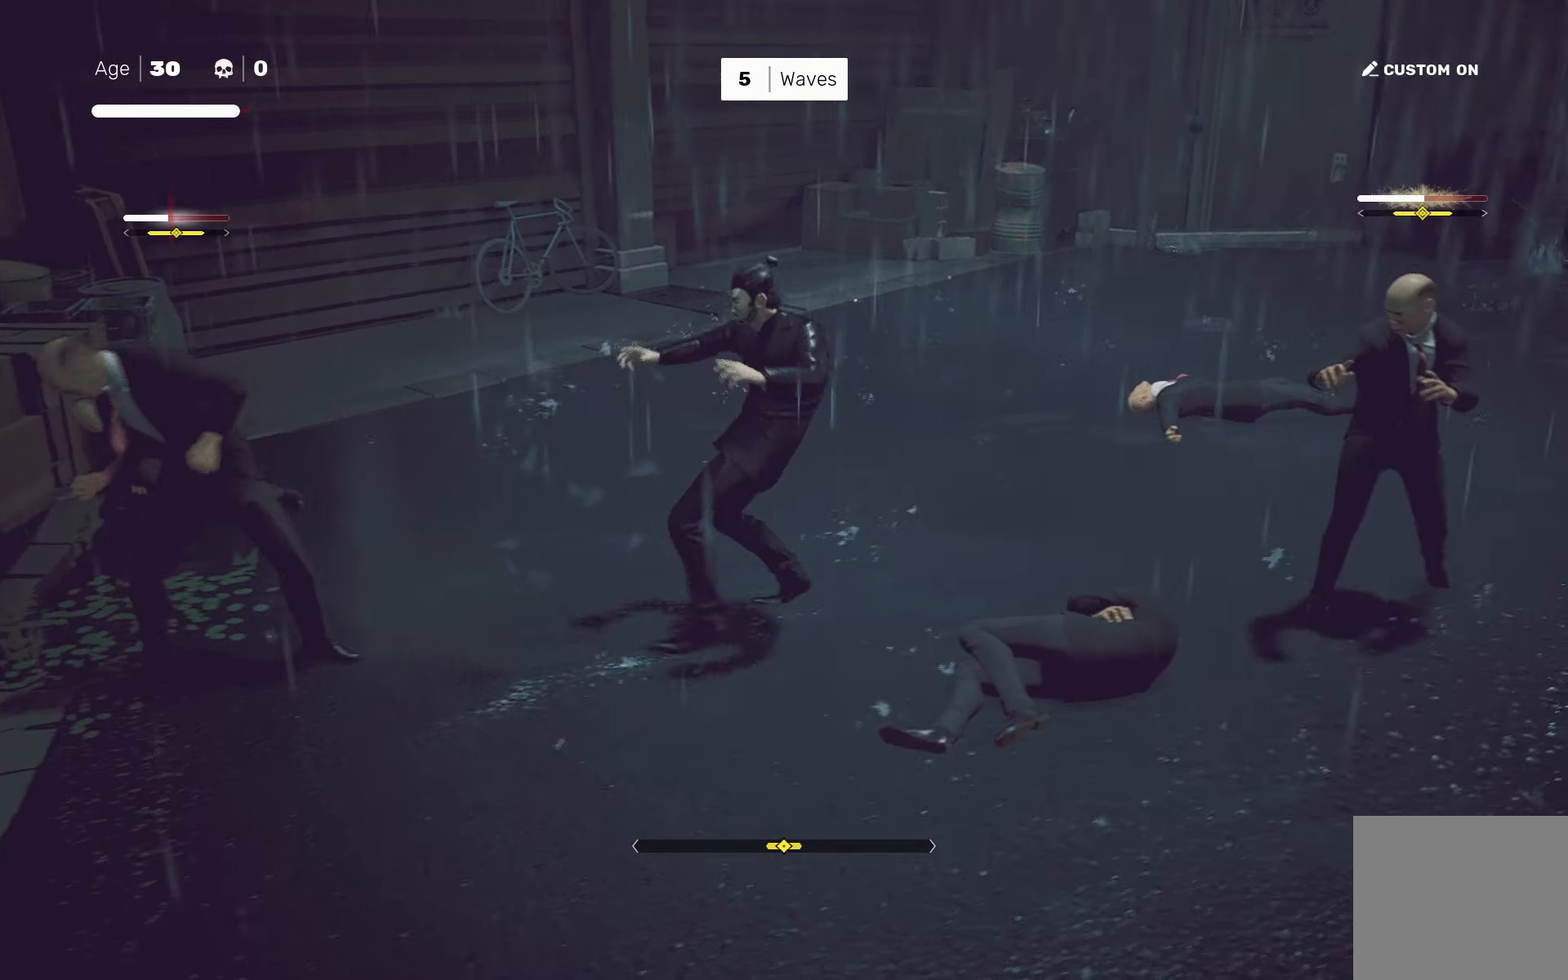
{"dt_ms": 500, "buttons": [], "left_stick": "center", "right_stick": "center", "events": [[16, "SQUARE", "down"], [66, "left_stick", "center"], [83, "SQUARE", "up"], [450, "SQUARE", "down"], [500, "SQUARE", "up"]]}
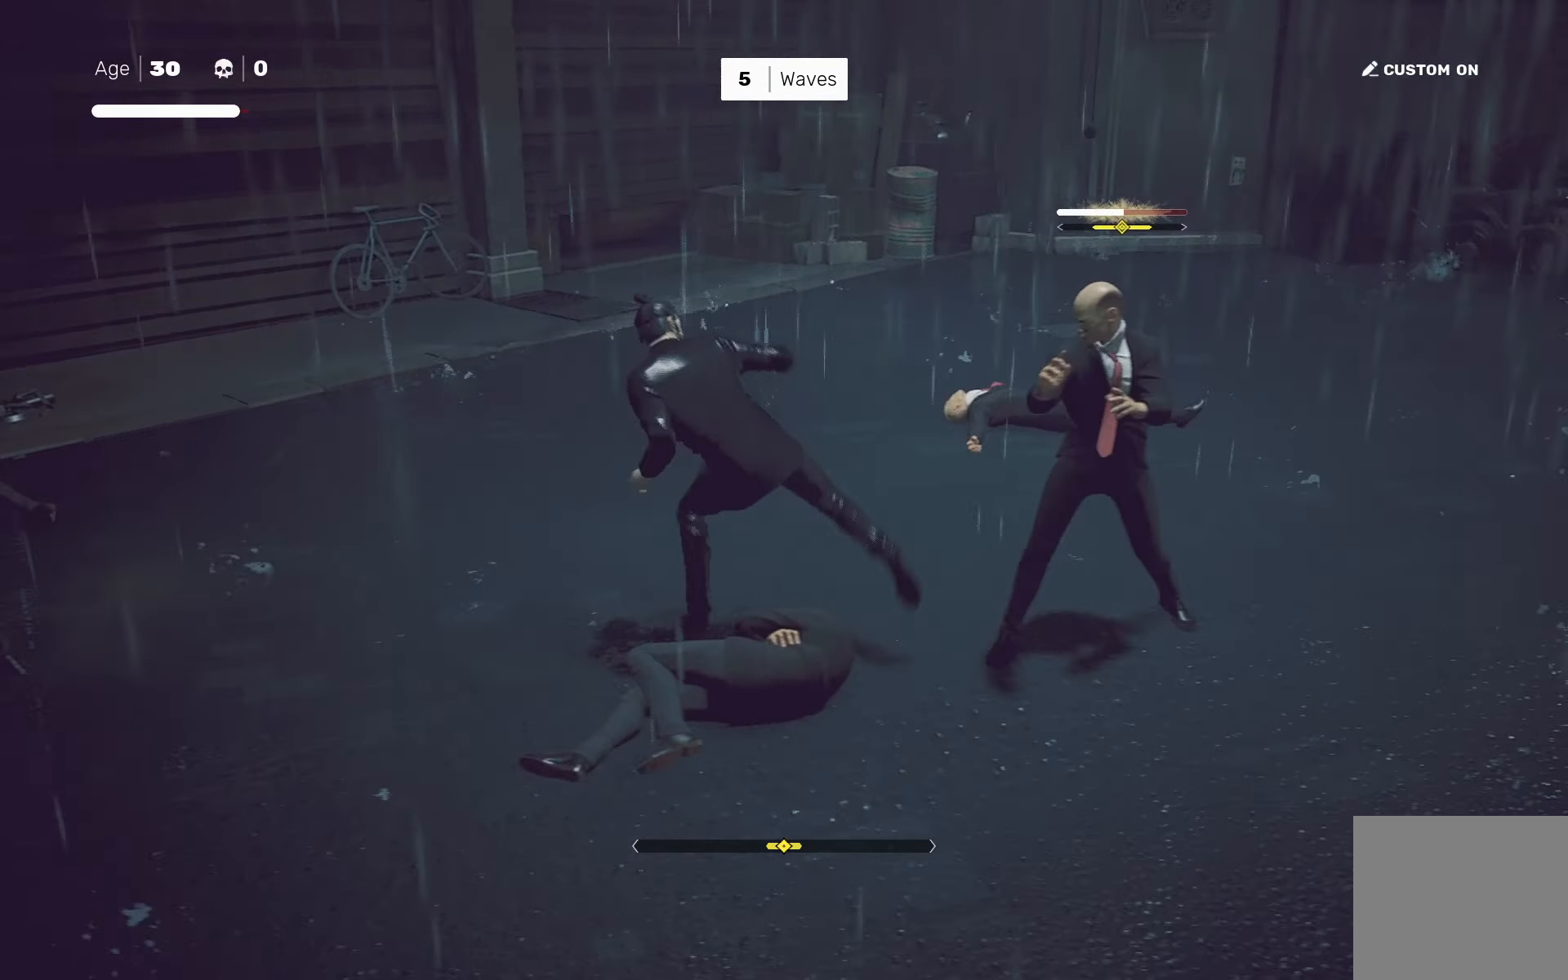
{"dt_ms": 500, "buttons": [], "left_stick": "center", "right_stick": "center", "events": [[350, "SQUARE", "down"], [383, "SQUARE", "up"]]}
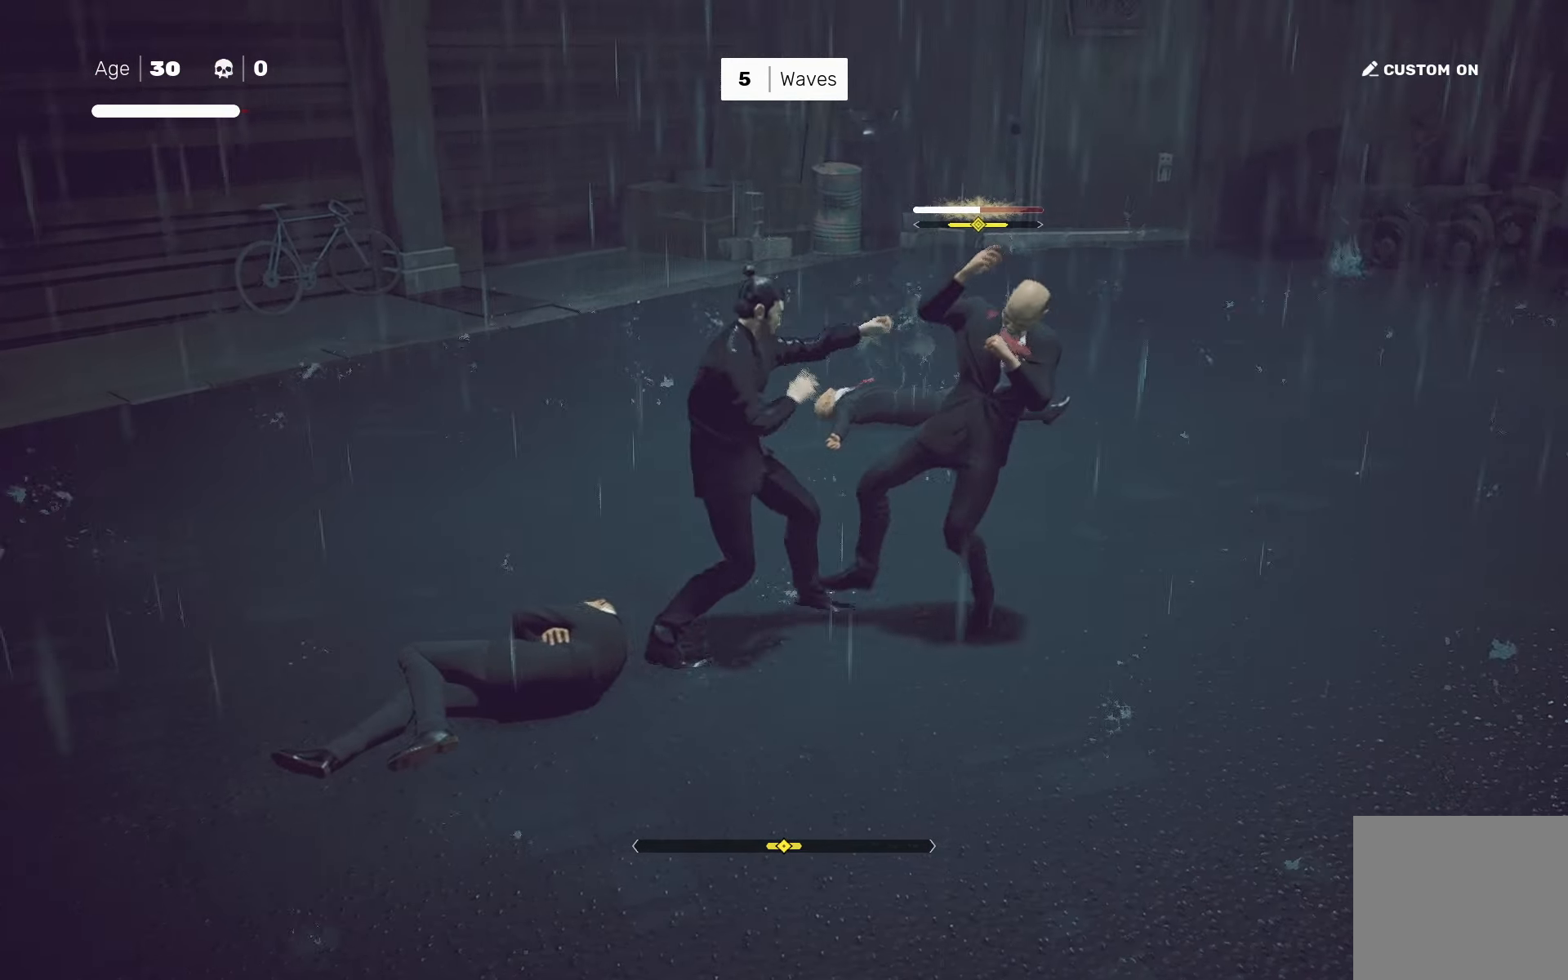
{"dt_ms": 500, "buttons": [], "left_stick": "center", "right_stick": "center", "events": []}
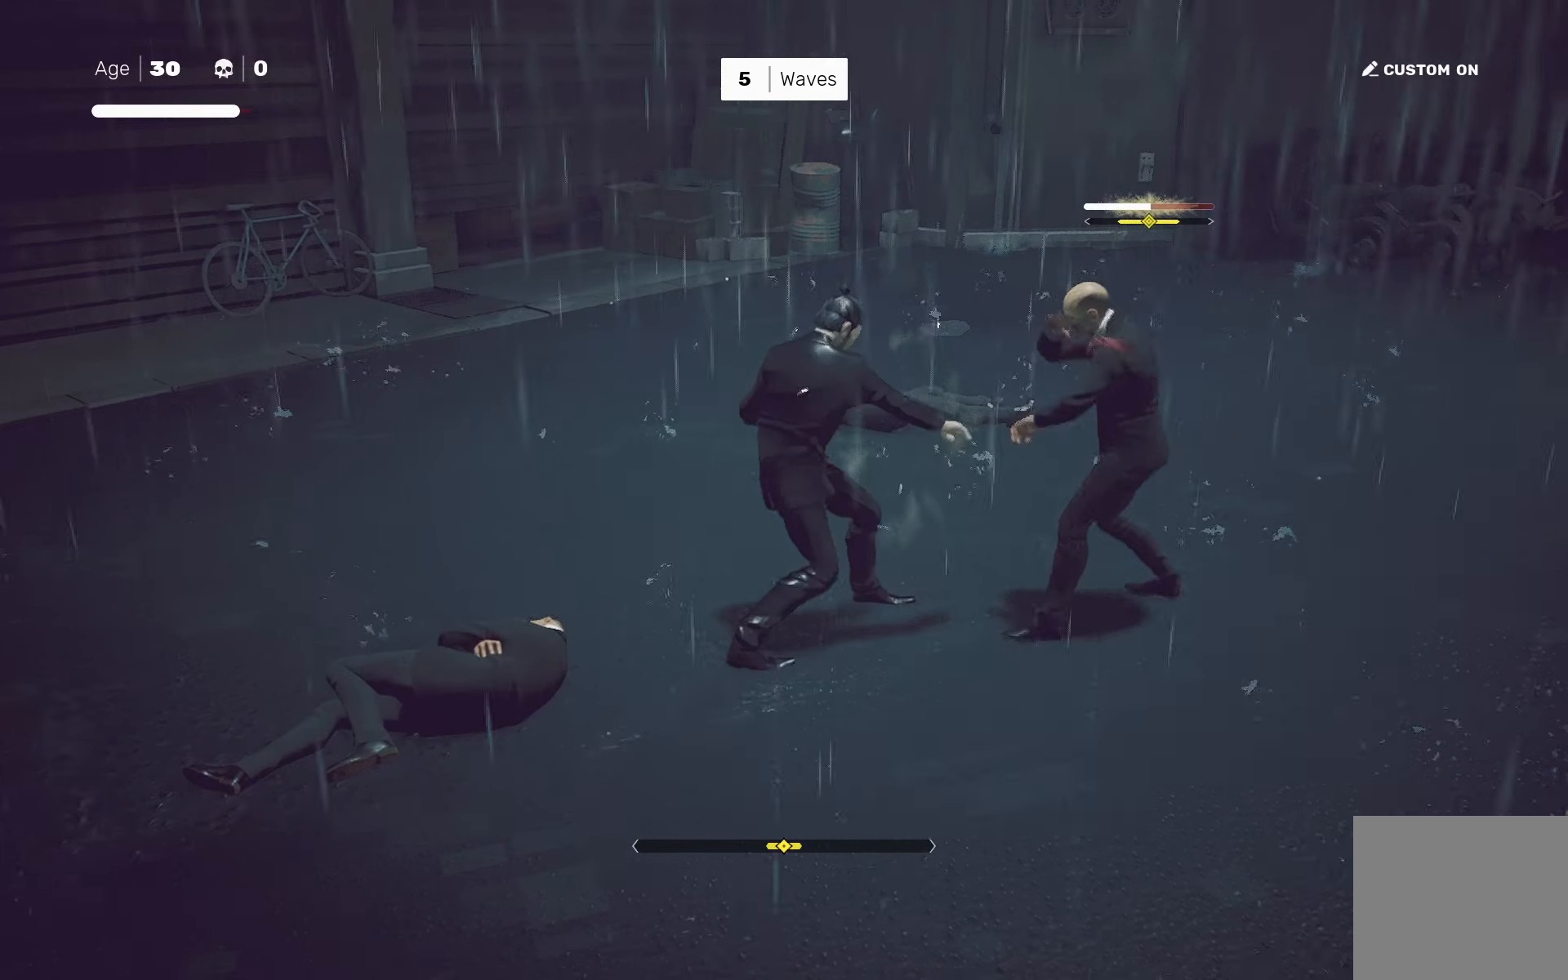
{"dt_ms": 500, "buttons": [], "left_stick": "center", "right_stick": "center", "events": [[350, "L1", "down"], [450, "L1", "up"]]}
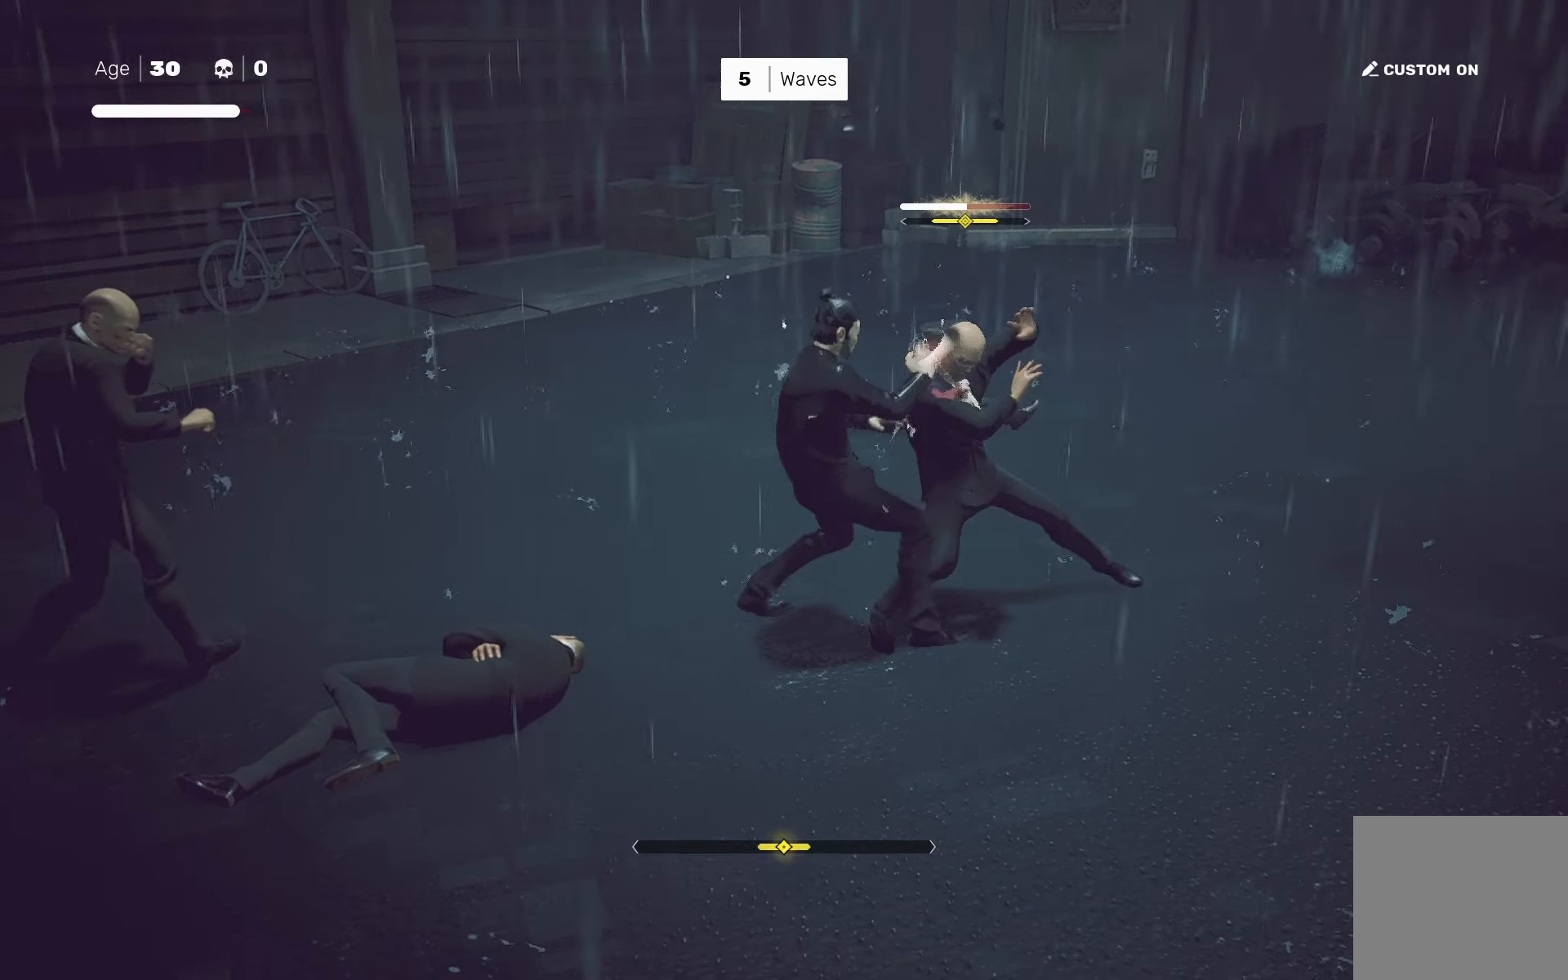
{"dt_ms": 500, "buttons": [], "left_stick": "center", "right_stick": "center", "events": [[167, "left_stick", "down-left"], [250, "left_stick", "center"], [333, "left_stick", "left"], [367, "SQUARE", "down"], [417, "left_stick", "center"], [433, "SQUARE", "up"]]}
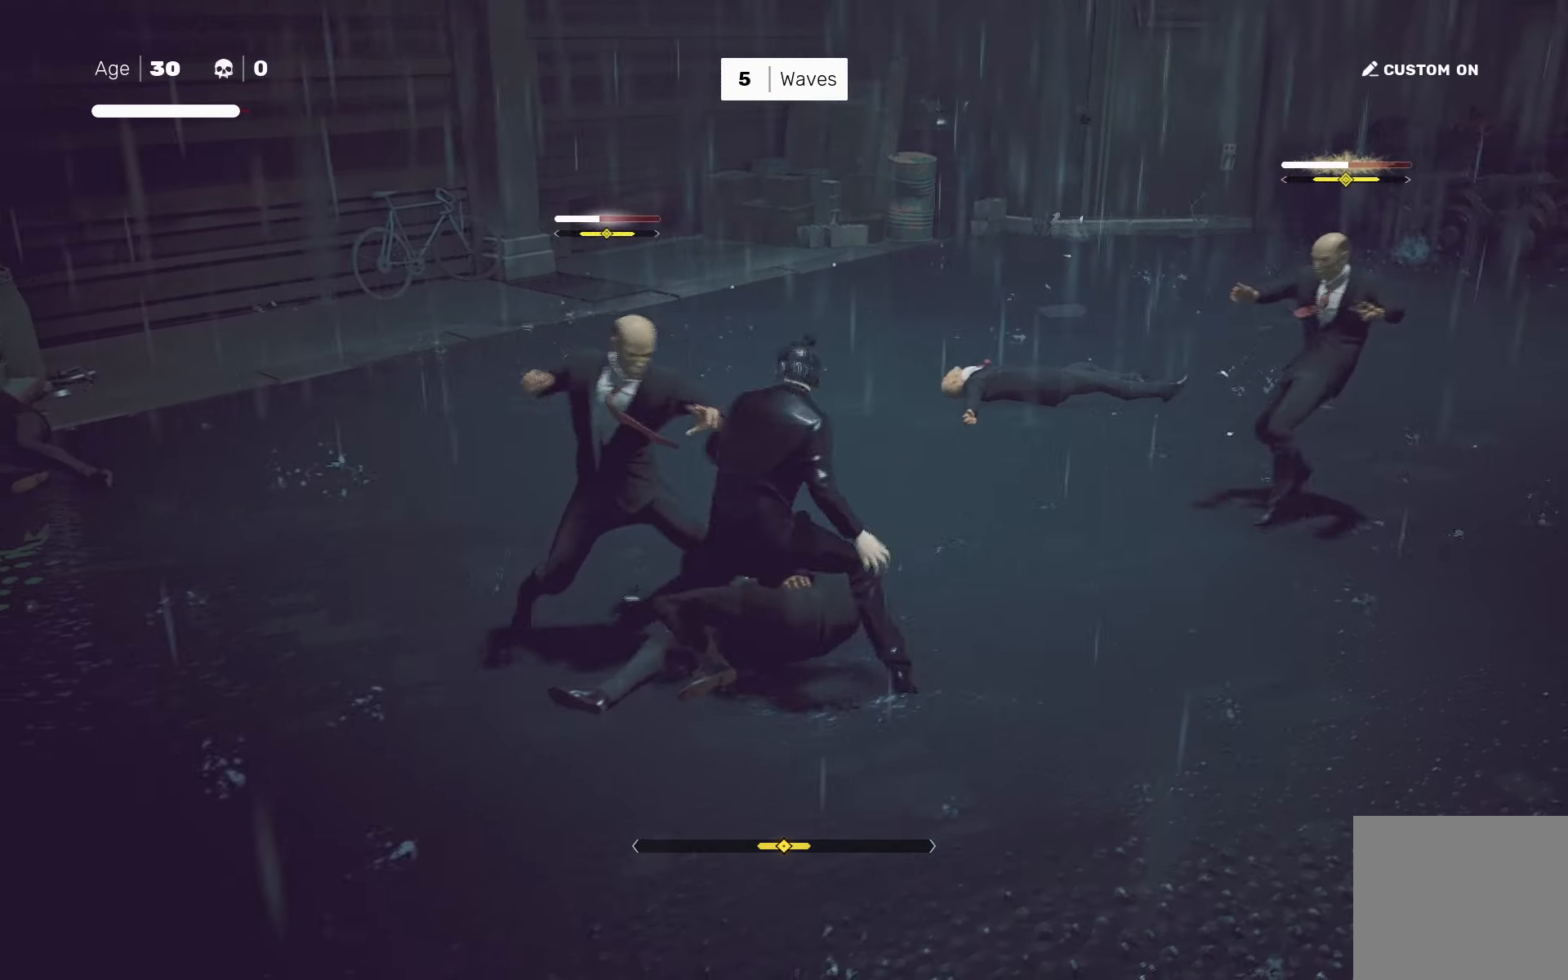
{"dt_ms": 500, "buttons": [], "left_stick": "center", "right_stick": "center", "events": [[300, "TRIANGLE", "down"], [367, "TRIANGLE", "up"]]}
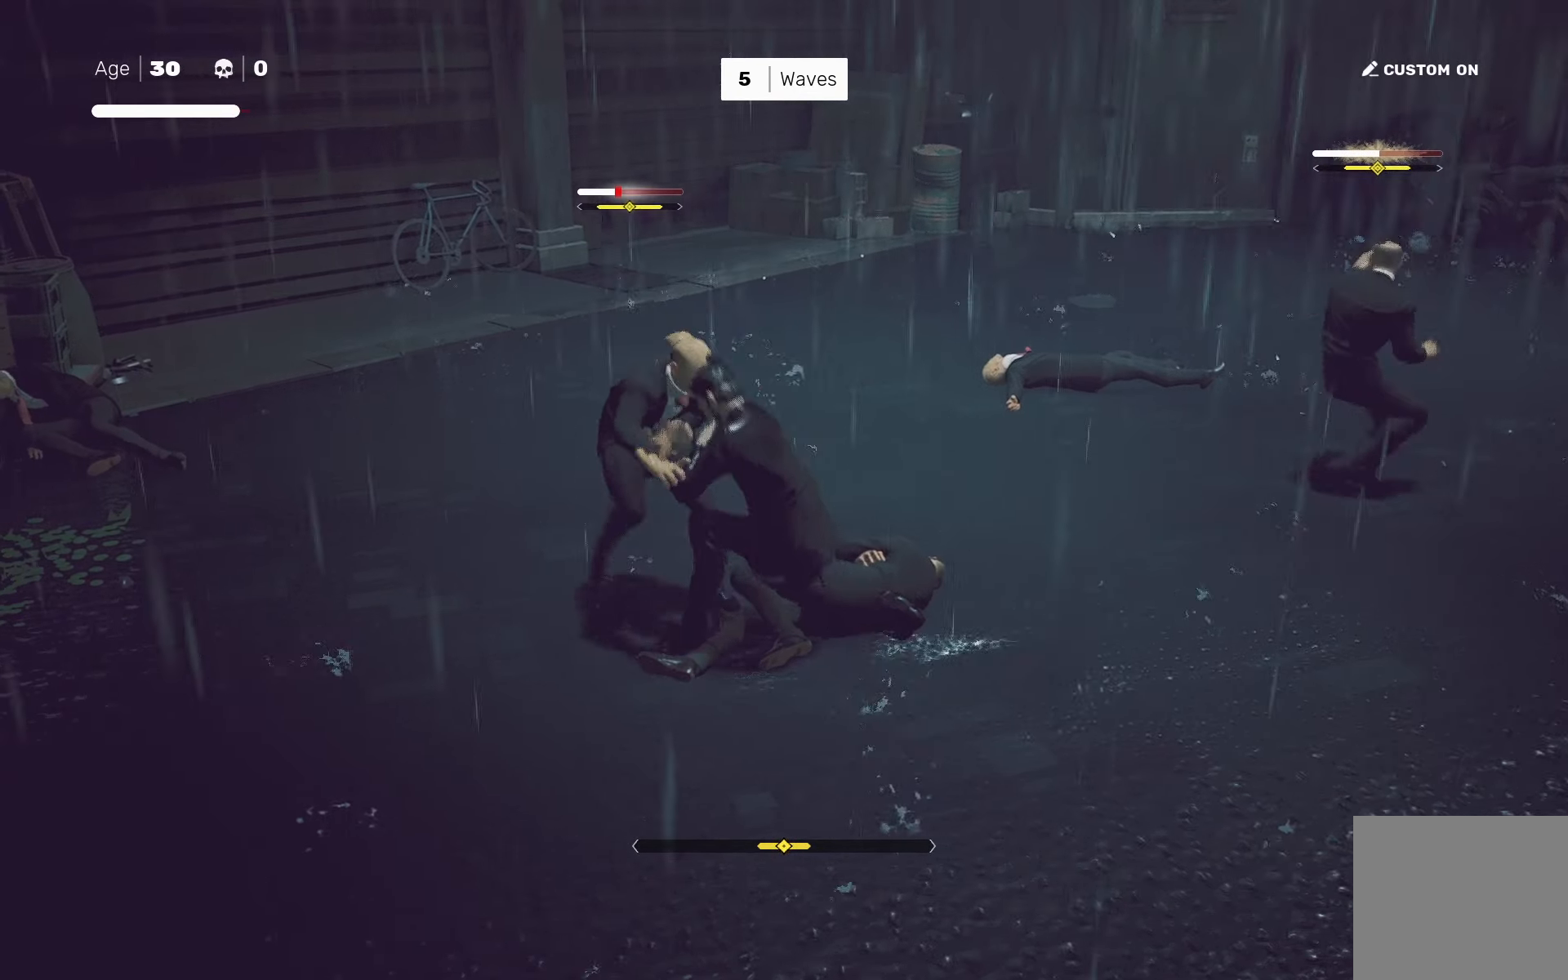
{"dt_ms": 500, "buttons": ["TRIANGLE"], "left_stick": "center", "right_stick": "center", "events": [[267, "L1", "down"], [283, "left_stick", "up"], [350, "left_stick", "center"], [367, "L1", "up"], [500, "TRIANGLE", "down"]]}
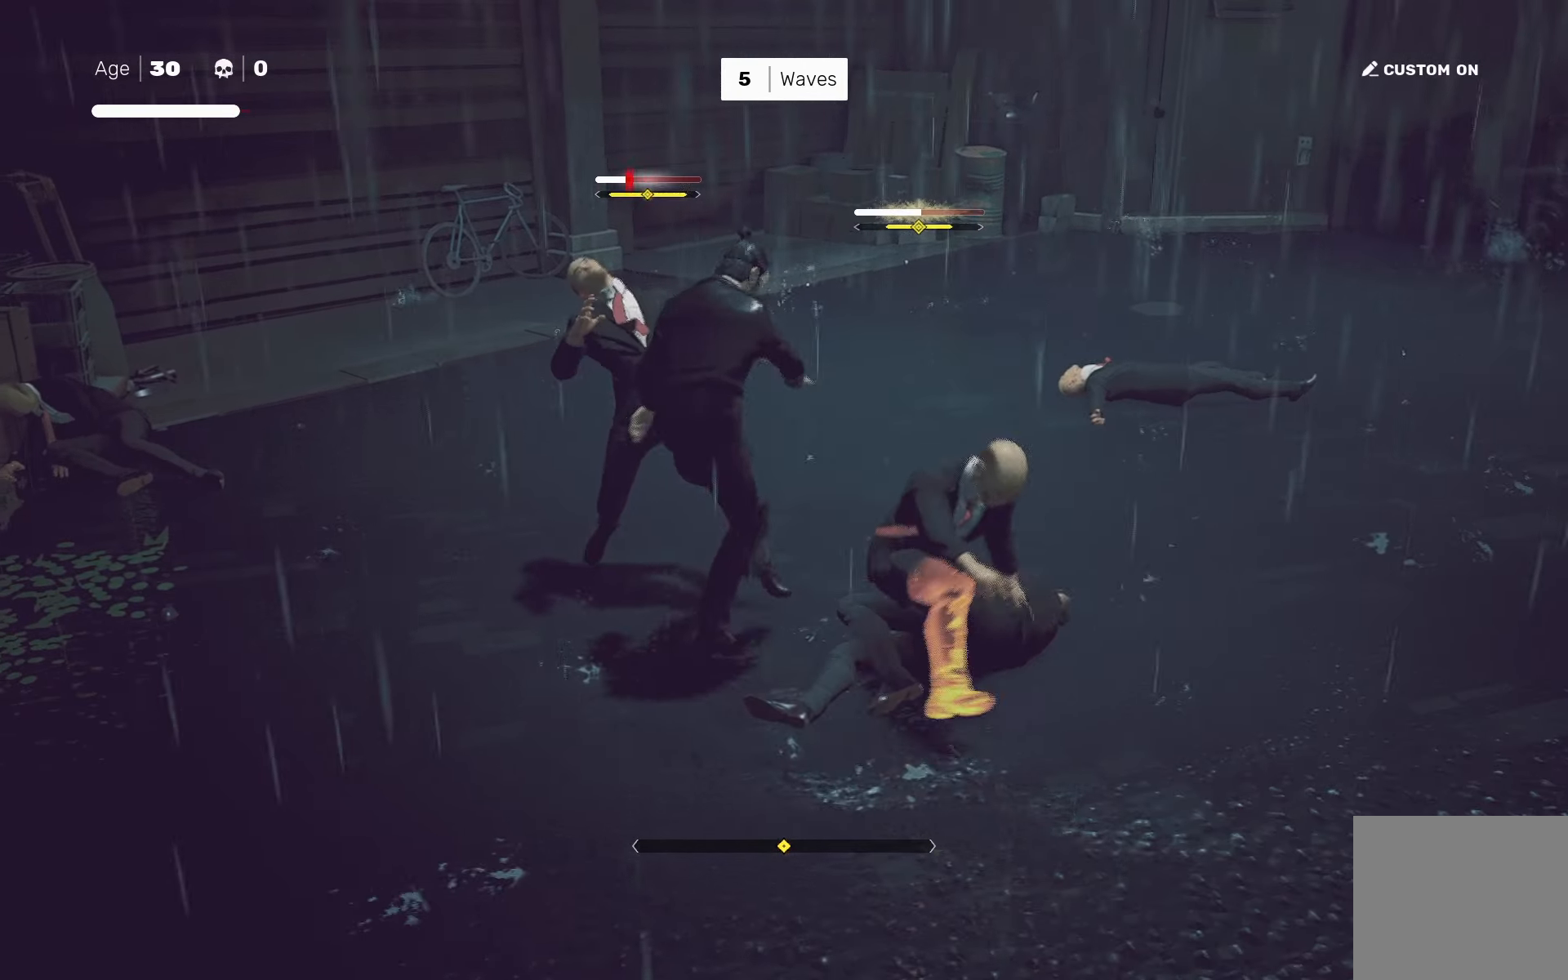
{"dt_ms": 500, "buttons": [], "left_stick": "center", "right_stick": "center", "events": [[83, "TRIANGLE", "up"], [217, "right_stick", "down"], [350, "right_stick", "center"]]}
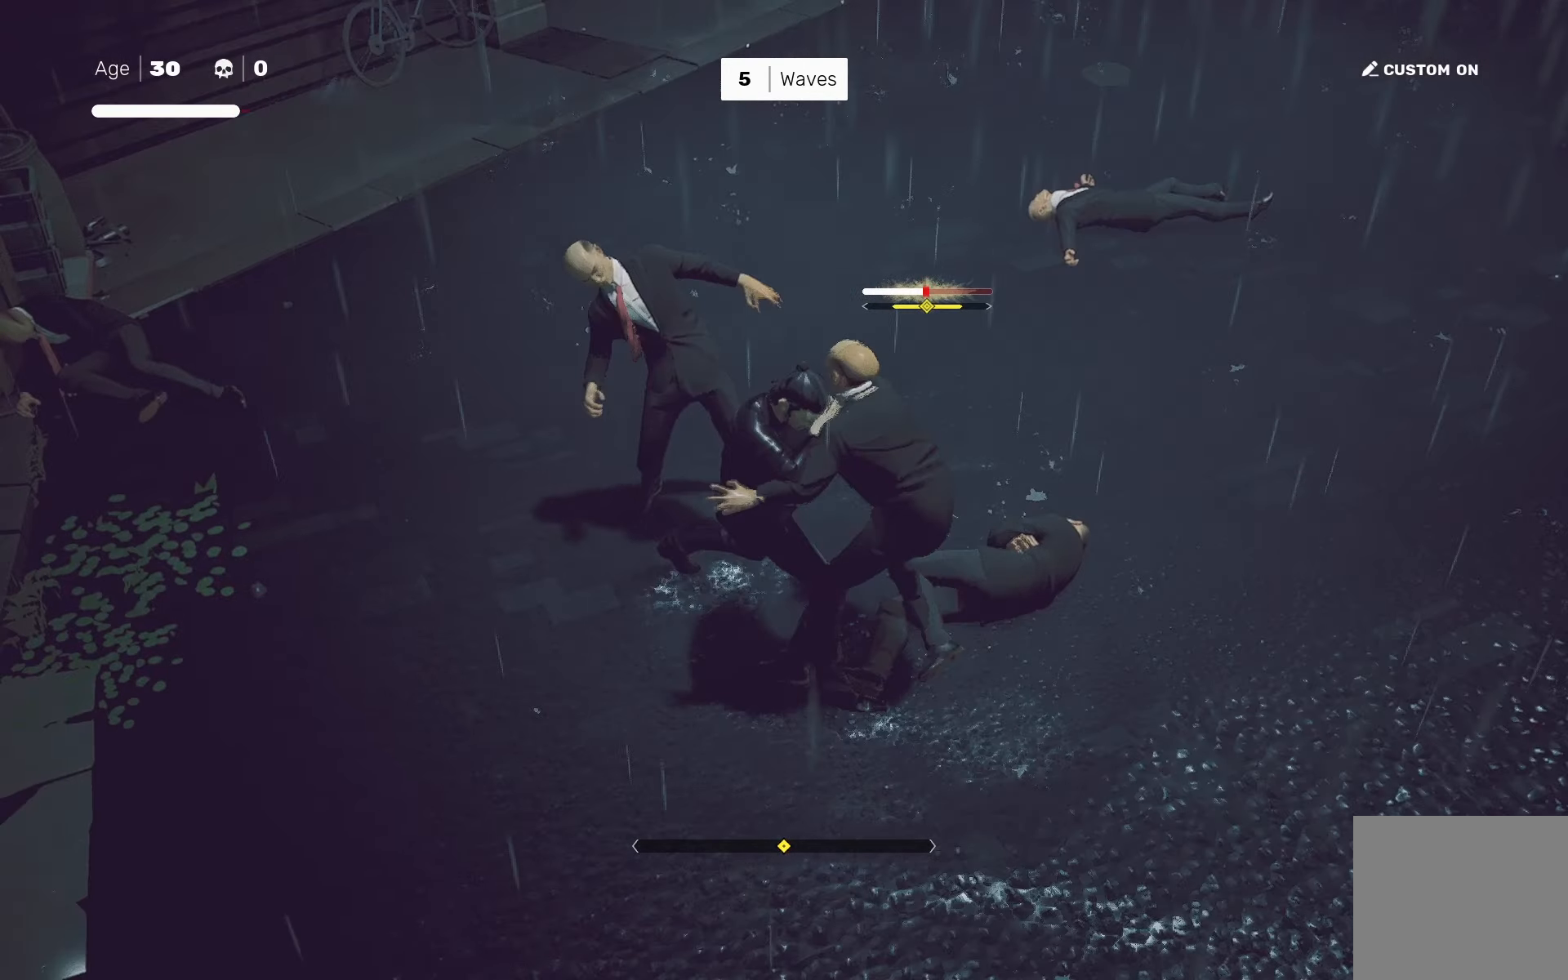
{"dt_ms": 500, "buttons": [], "left_stick": "center", "right_stick": "center", "events": []}
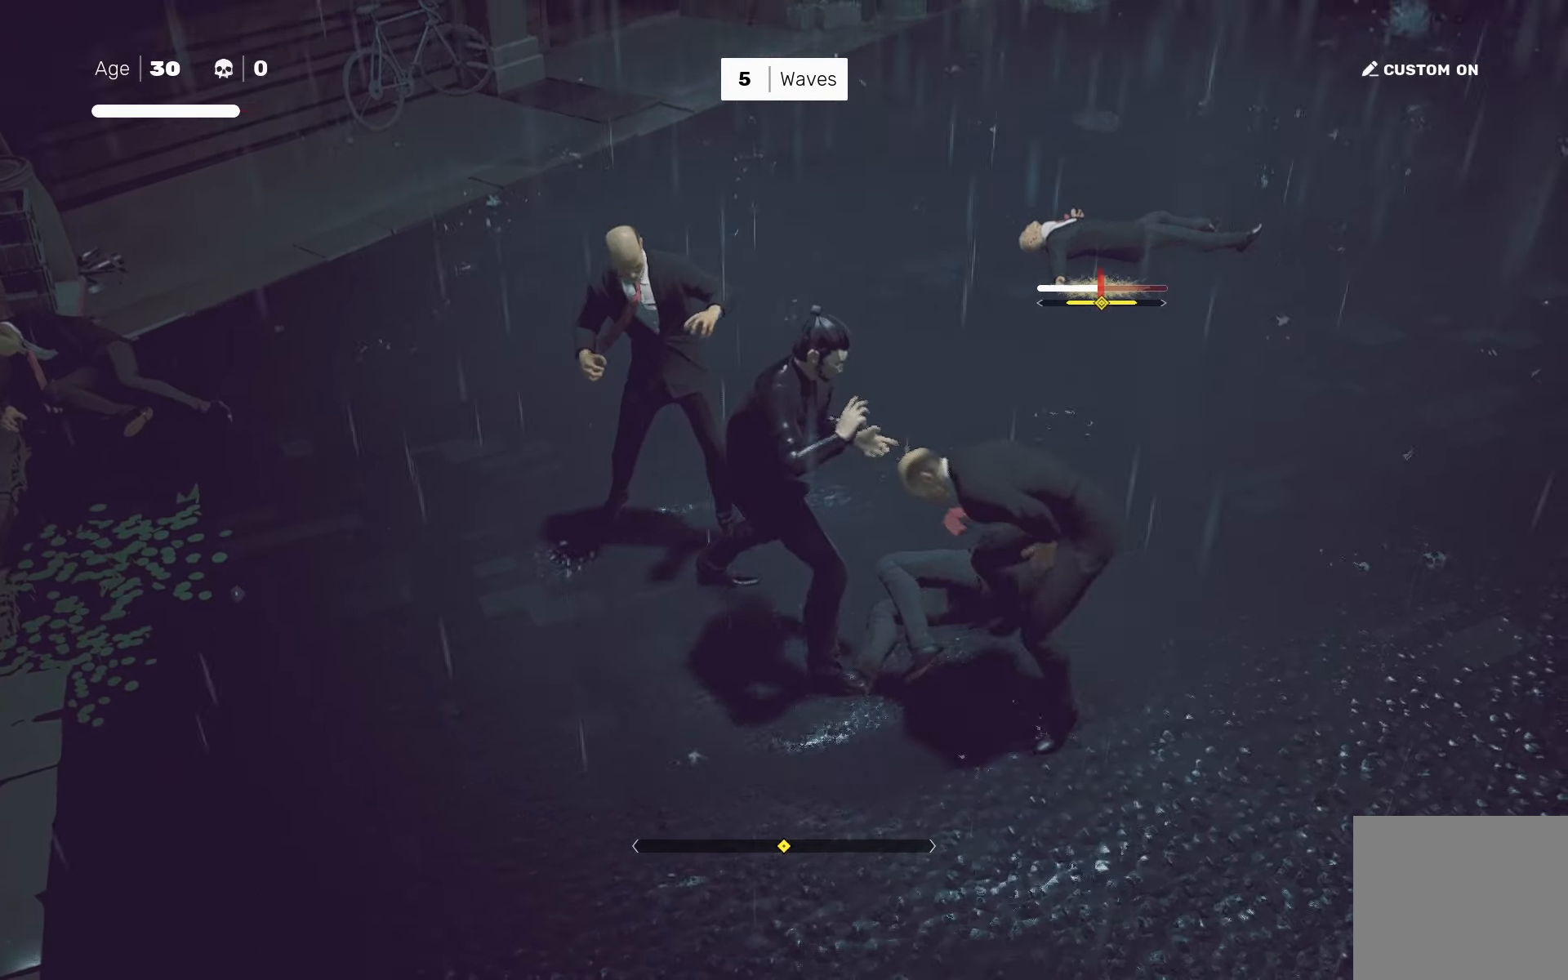
{"dt_ms": 500, "buttons": [], "left_stick": "center", "right_stick": "center", "events": [[17, "TRIANGLE", "down"], [50, "TRIANGLE", "up"]]}
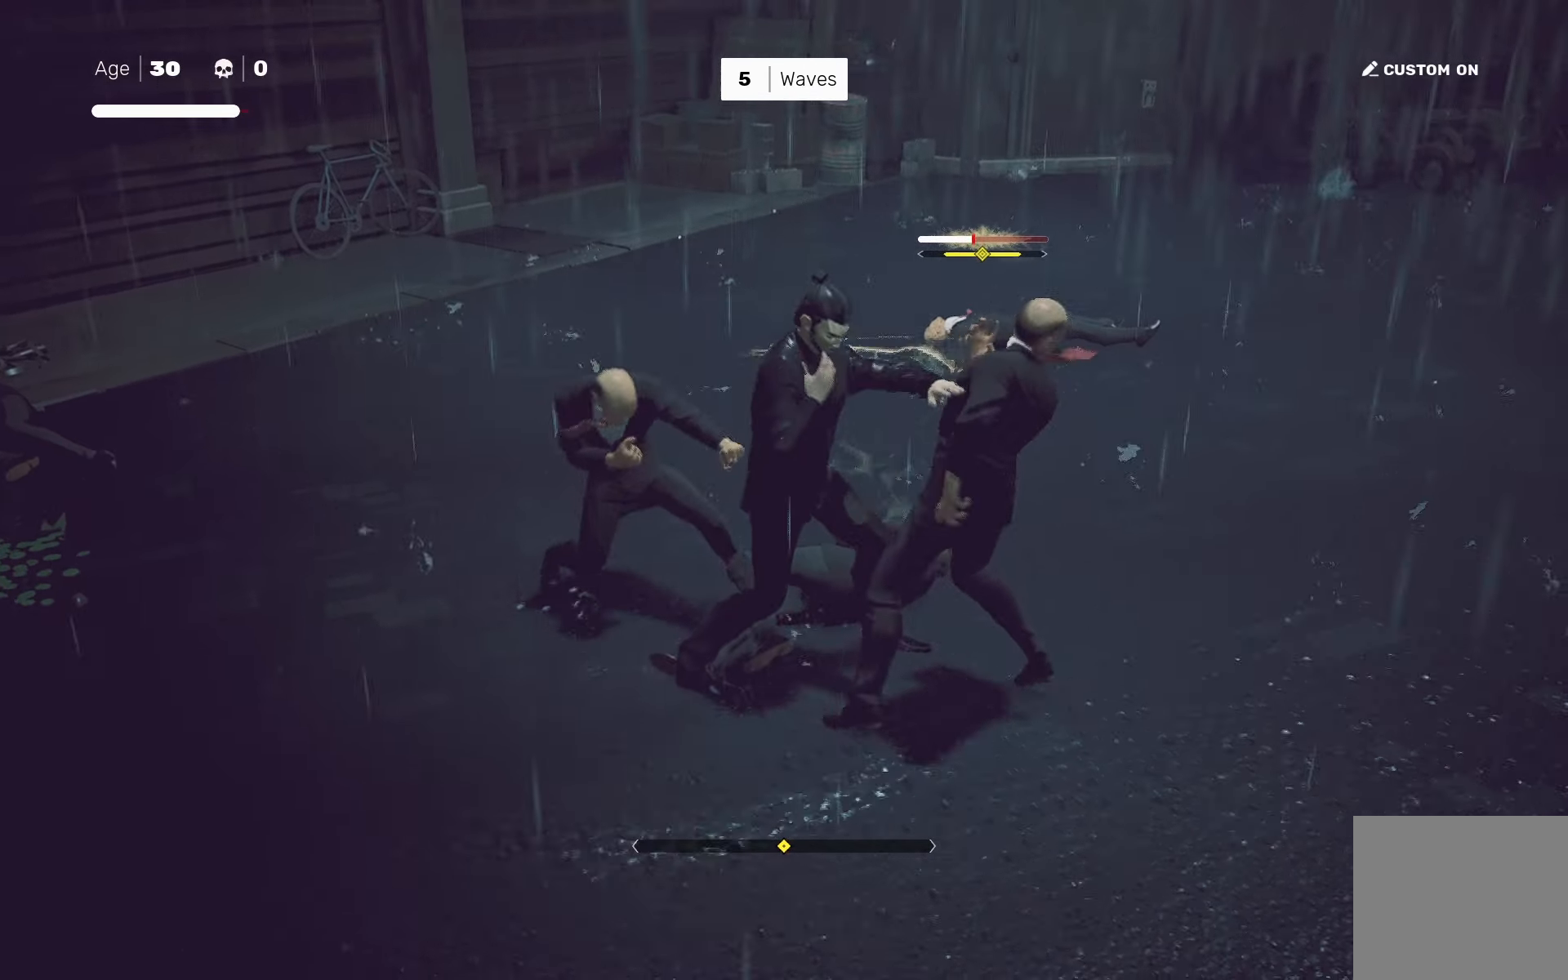
{"dt_ms": 500, "buttons": [], "left_stick": "center", "right_stick": "center", "events": [[383, "L1", "down"], [483, "L1", "up"]]}
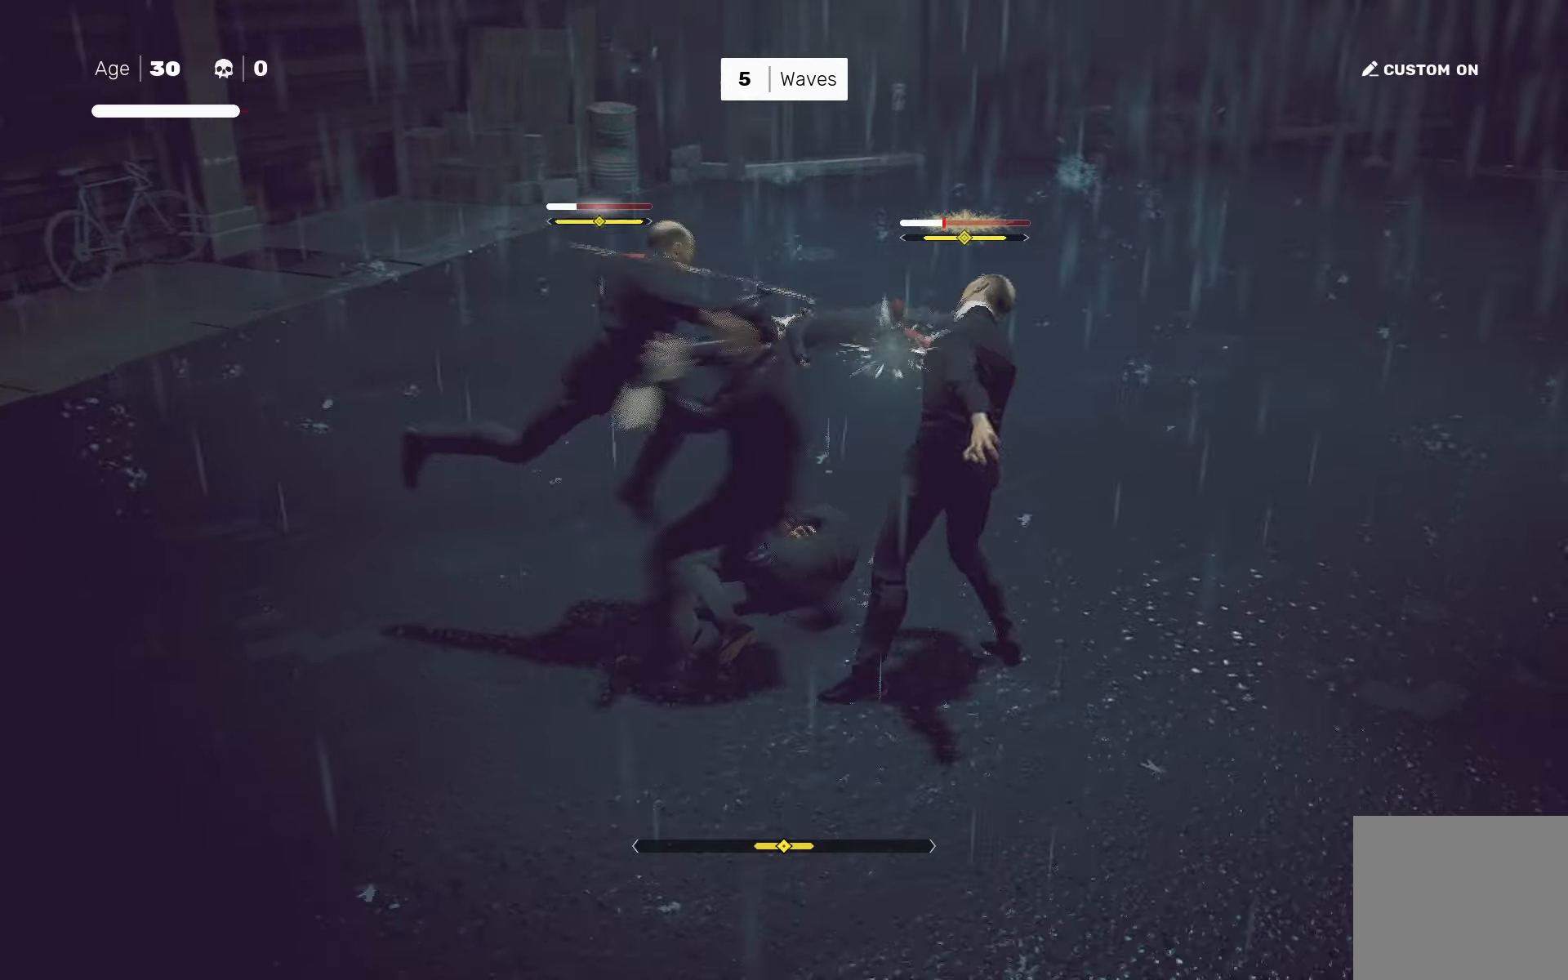
{"dt_ms": 500, "buttons": ["L1"], "left_stick": "center", "right_stick": "center", "events": [[500, "L1", "down"]]}
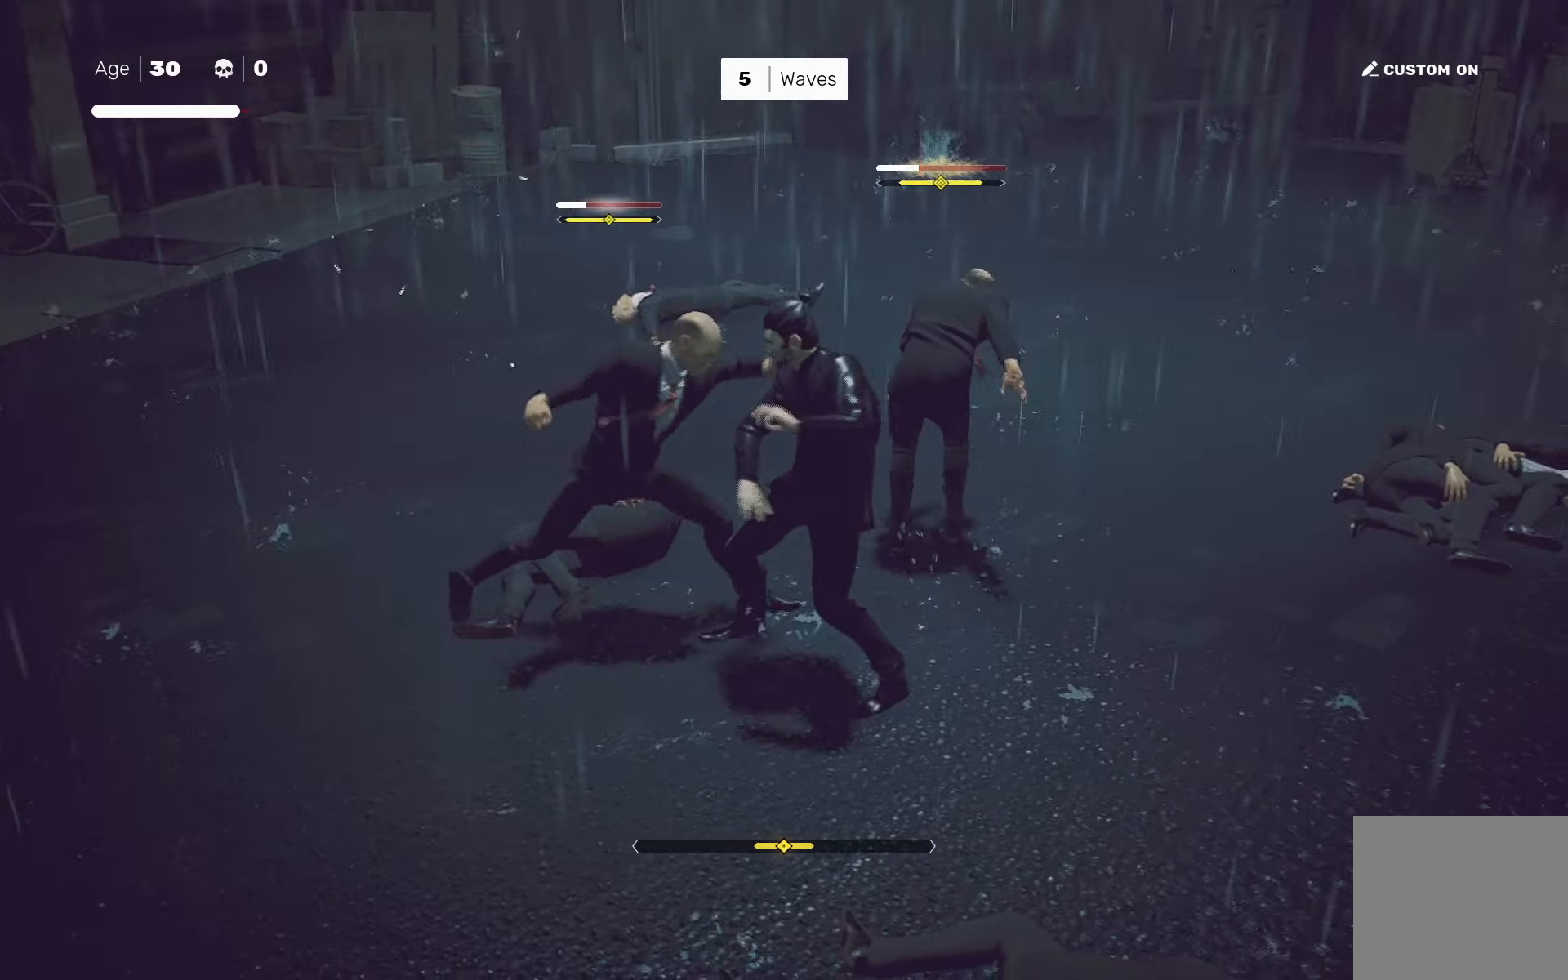
{"dt_ms": 500, "buttons": [], "left_stick": "center", "right_stick": "center", "events": [[83, "L1", "up"], [100, "SQUARE", "down"], [167, "SQUARE", "up"]]}
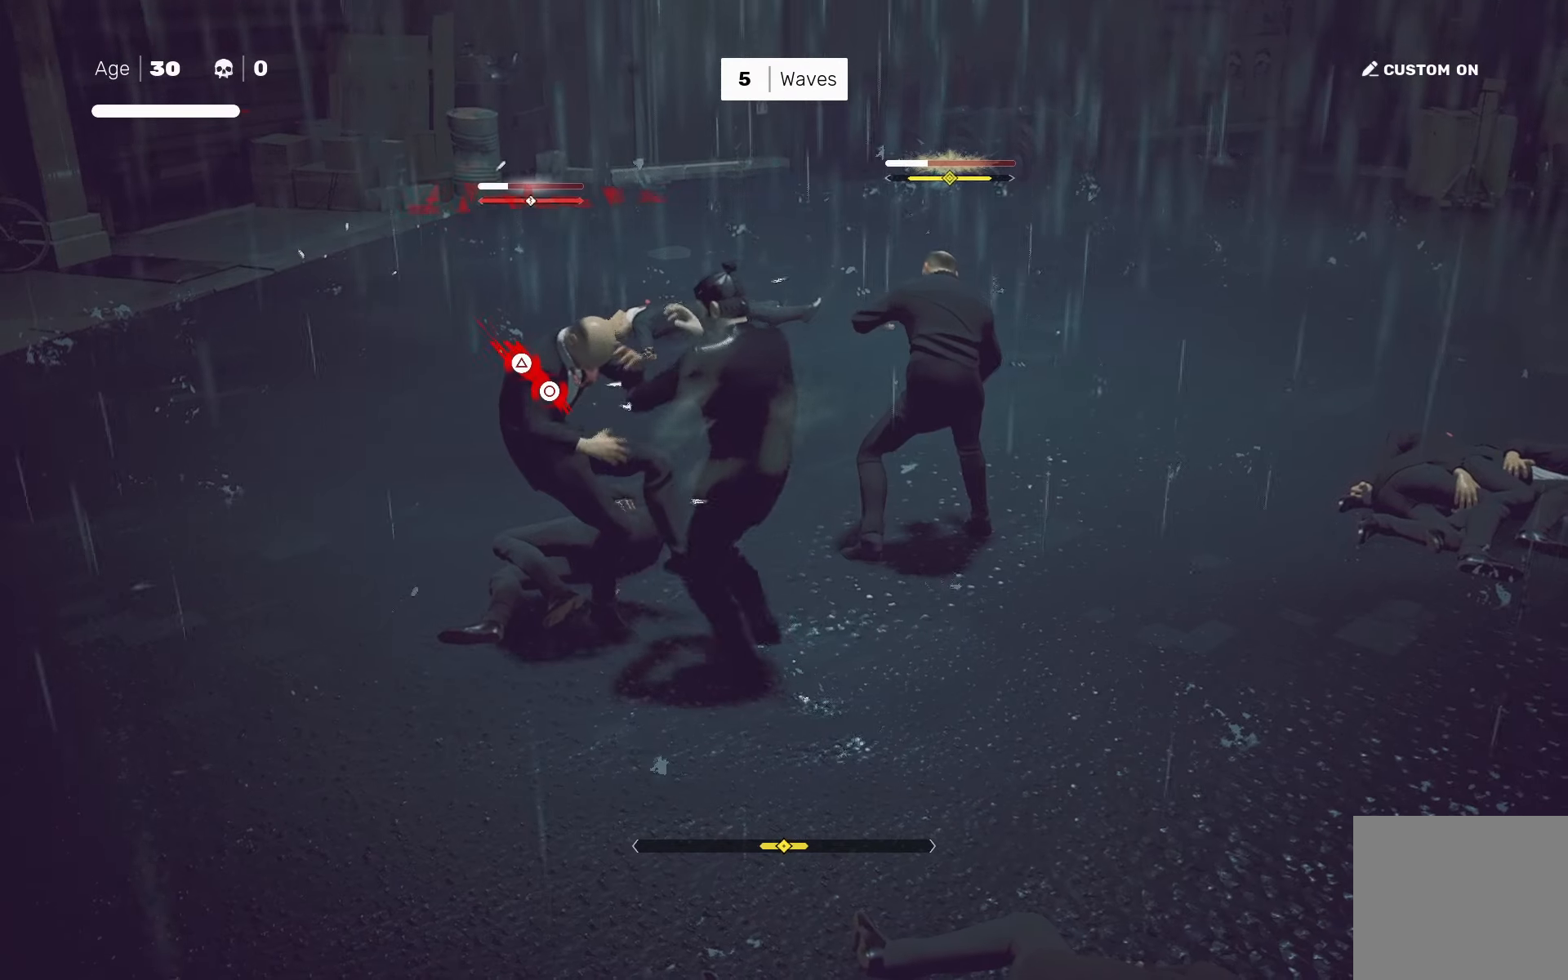
{"dt_ms": 500, "buttons": [], "left_stick": "center", "right_stick": "down-right", "events": [[17, "CIRCLE", "down"], [34, "TRIANGLE", "down"], [134, "CIRCLE", "up"], [150, "TRIANGLE", "up"], [284, "right_stick", "down-right"]]}
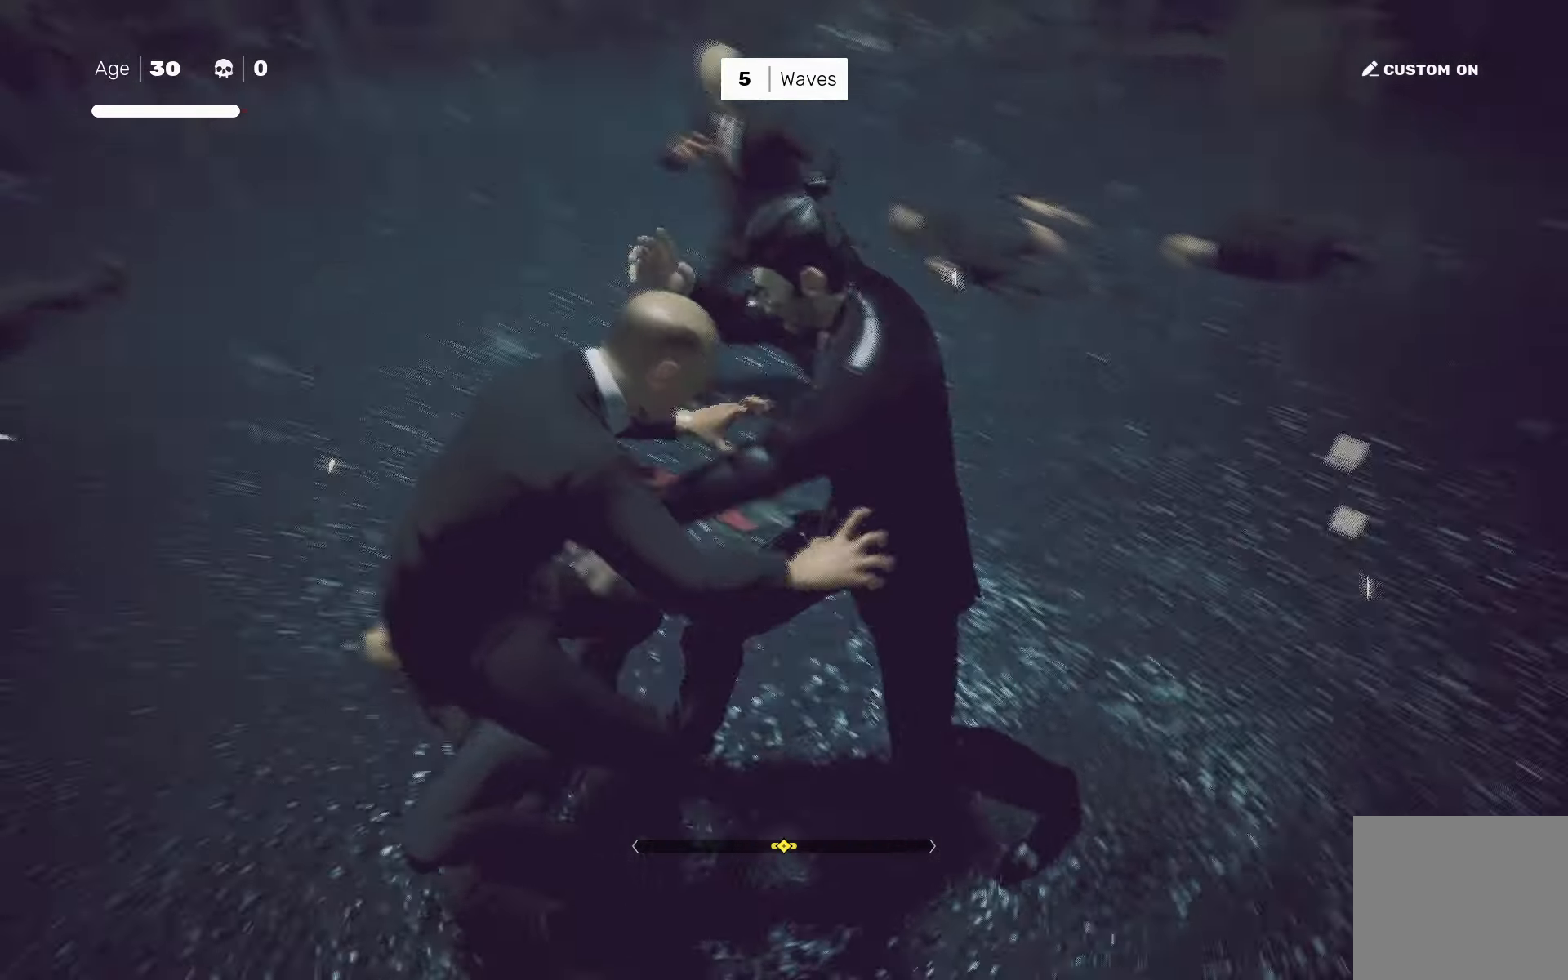
{"dt_ms": 500, "buttons": ["SQUARE"], "left_stick": "up-left", "right_stick": "center", "events": [[50, "right_stick", "center"], [284, "left_stick", "up-left"], [384, "left_stick", "center"], [467, "left_stick", "up-left"], [484, "SQUARE", "down"]]}
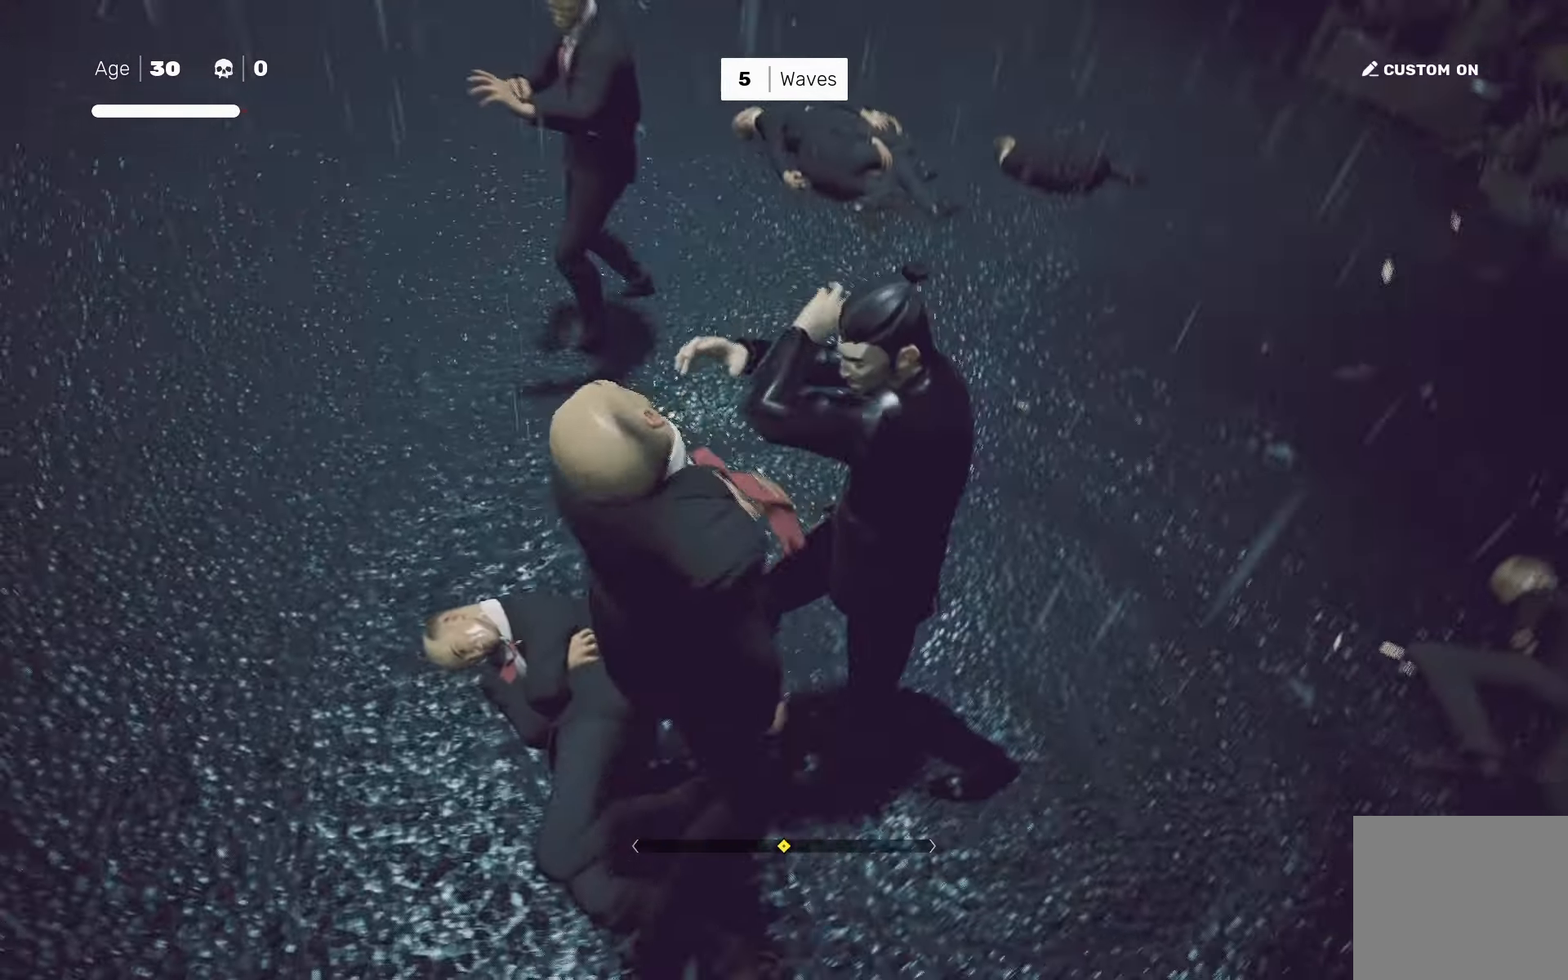
{"dt_ms": 500, "buttons": [], "left_stick": "center", "right_stick": "center", "events": [[34, "SQUARE", "up"], [50, "left_stick", "center"], [317, "TRIANGLE", "down"], [384, "TRIANGLE", "up"]]}
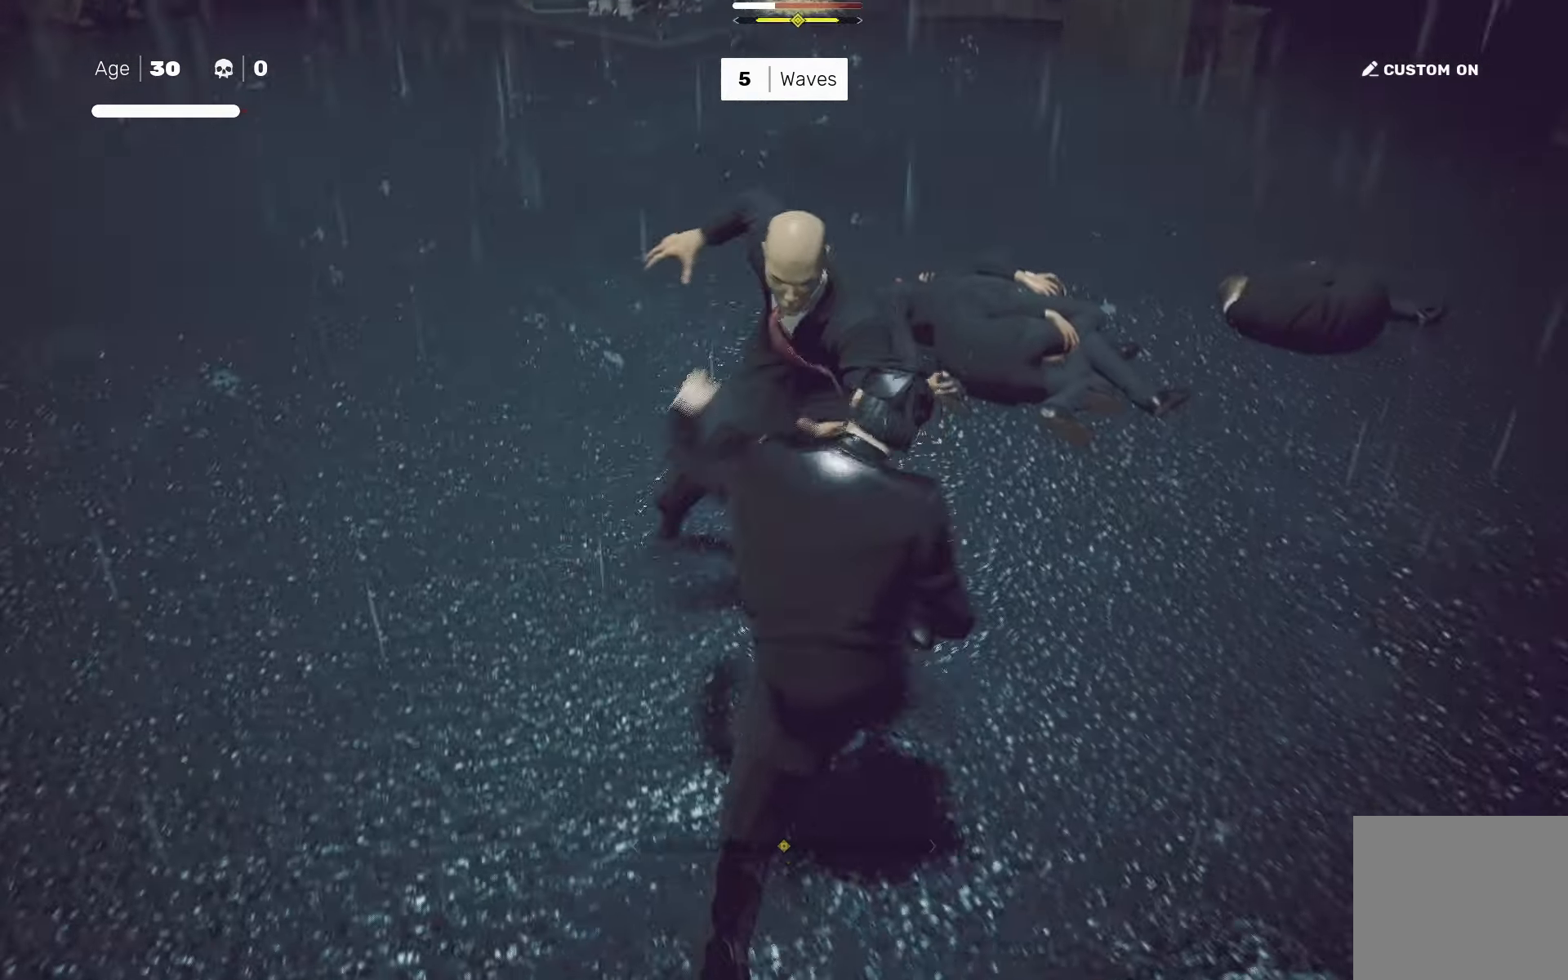
{"dt_ms": 500, "buttons": ["L1"], "left_stick": "center", "right_stick": "right", "events": [[417, "L1", "down"], [484, "right_stick", "right"]]}
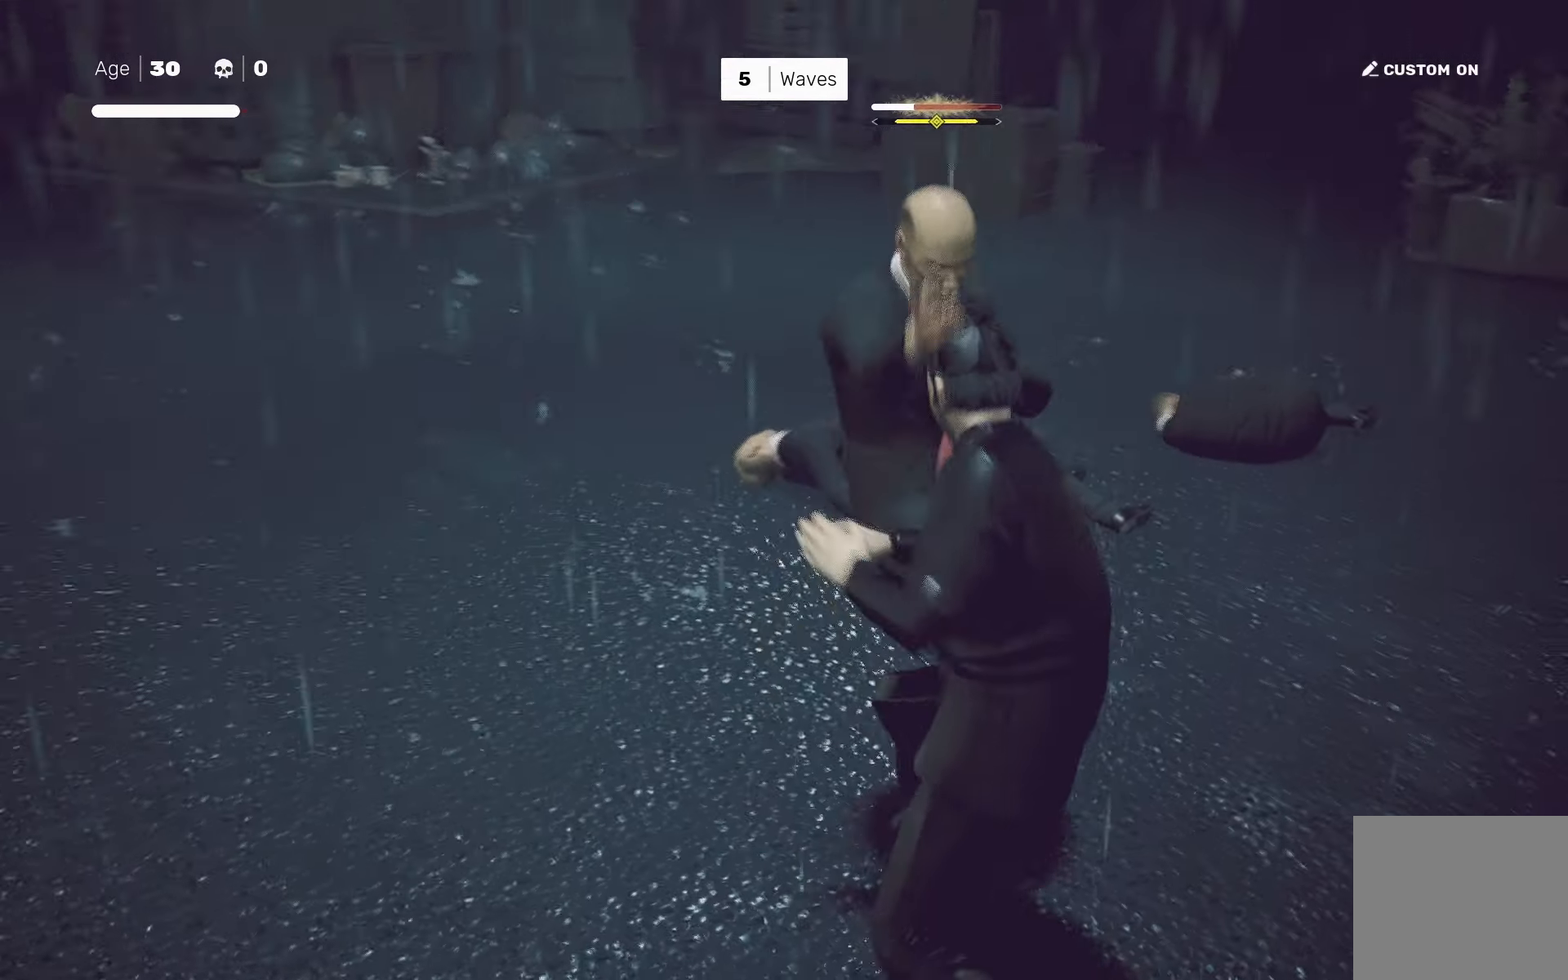
{"dt_ms": 500, "buttons": [], "left_stick": "center", "right_stick": "up-right"}
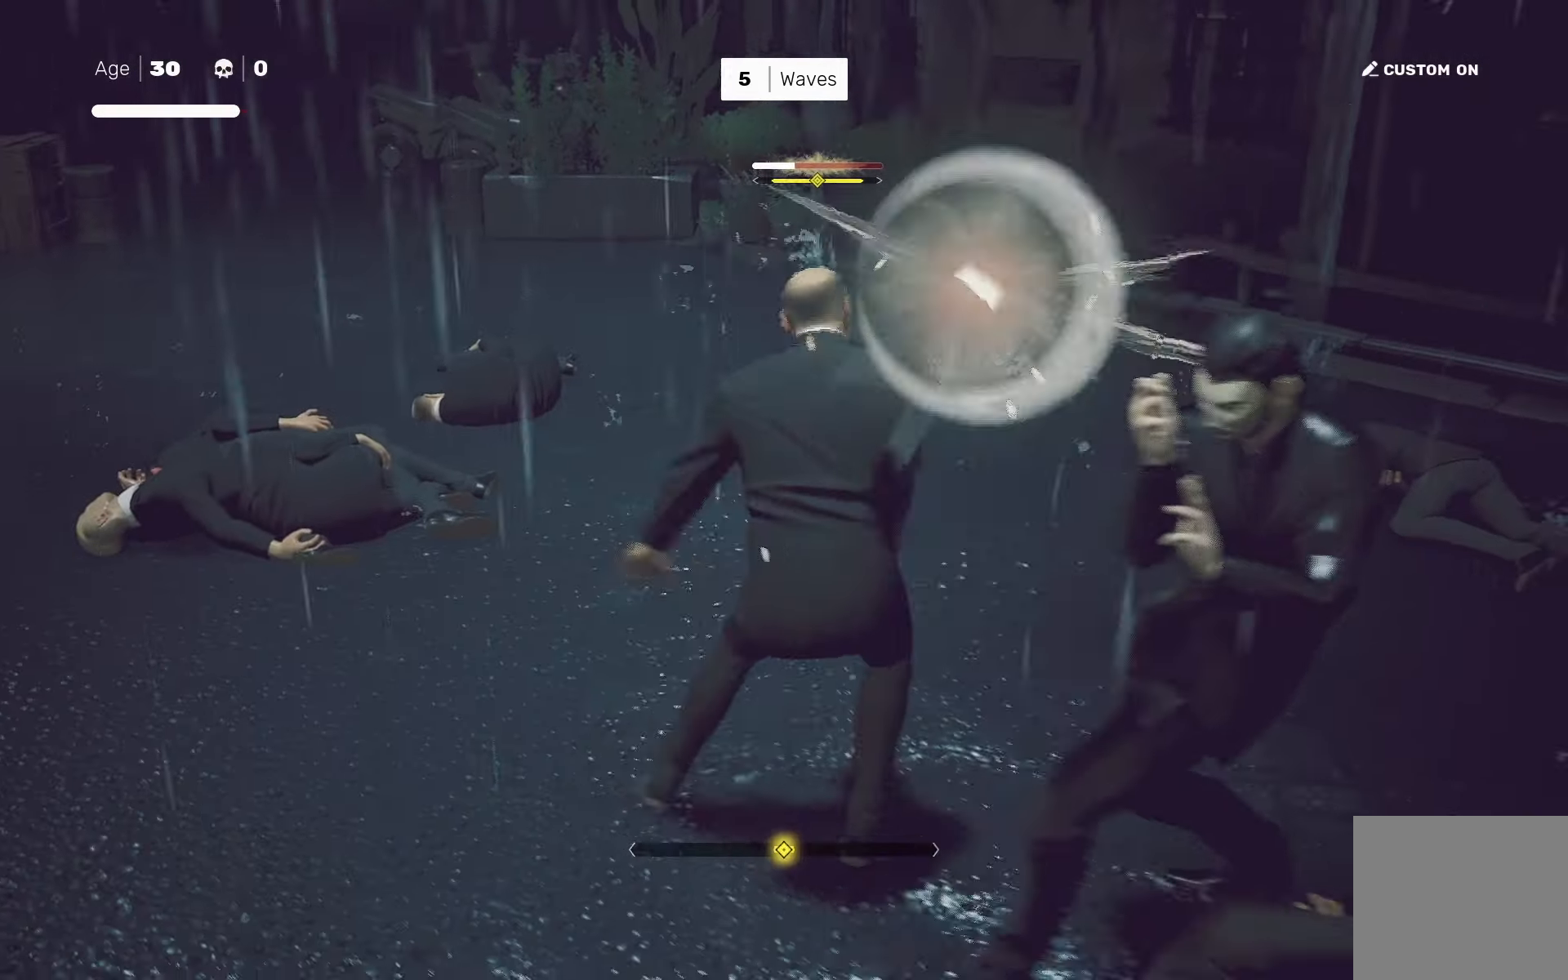
{"dt_ms": 1000, "buttons": ["CROSS", "SQUARE"], "left_stick": "right", "right_stick": "center"}
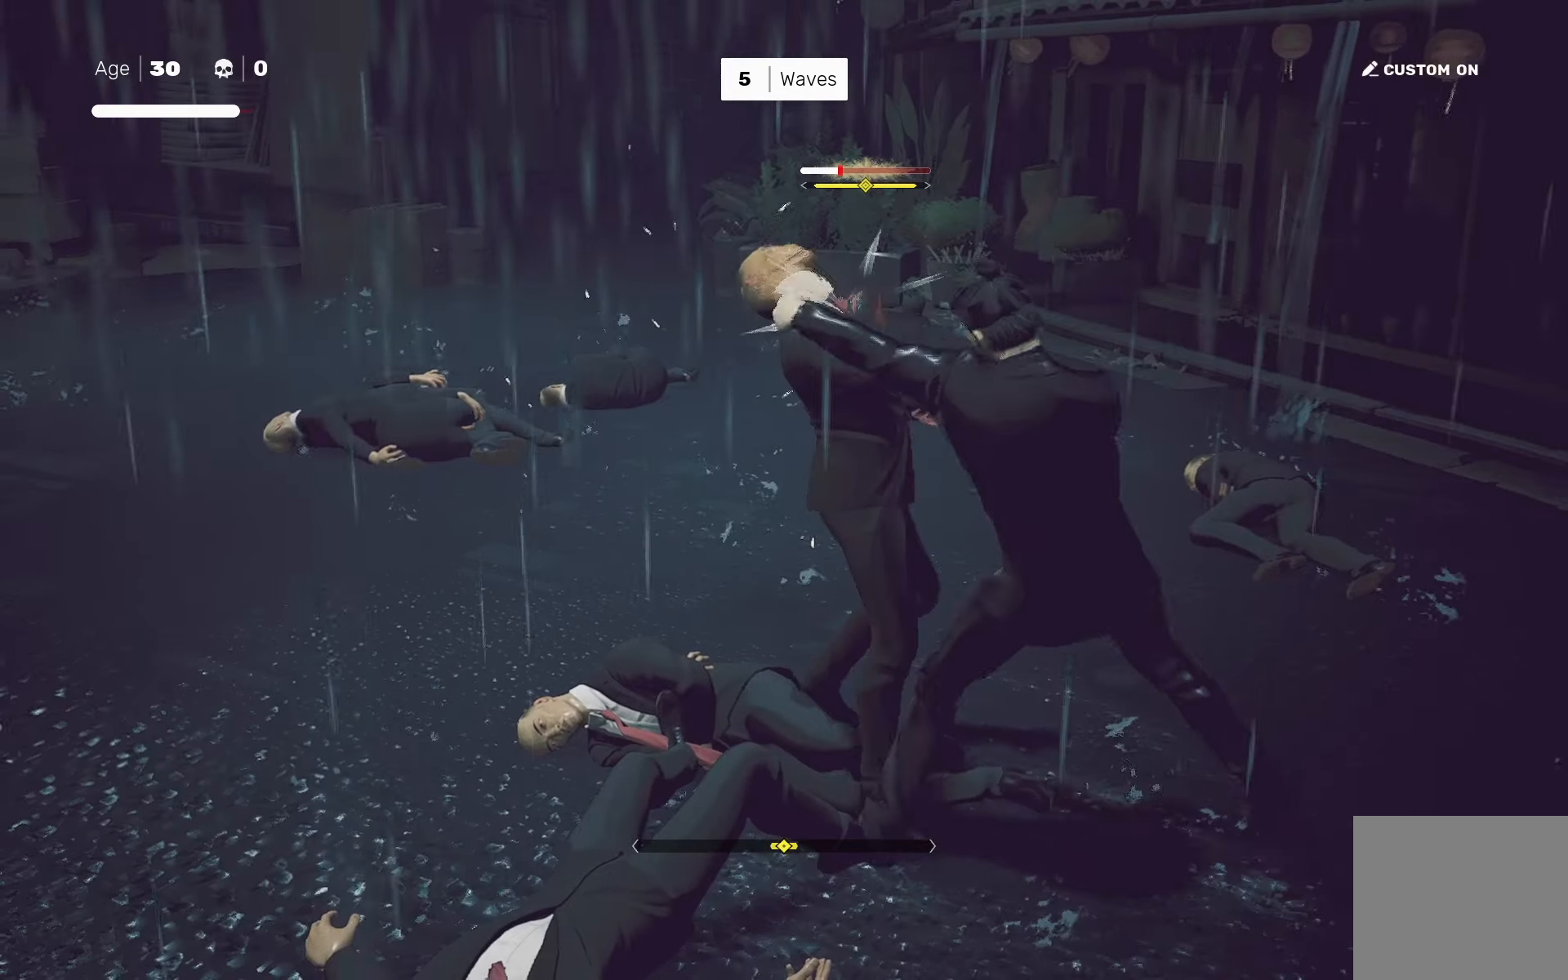
{"dt_ms": 500, "buttons": [], "left_stick": "down-right", "right_stick": "center", "events": [[67, "CROSS", "up"], [84, "SQUARE", "up"], [384, "left_stick", "down-right"]]}
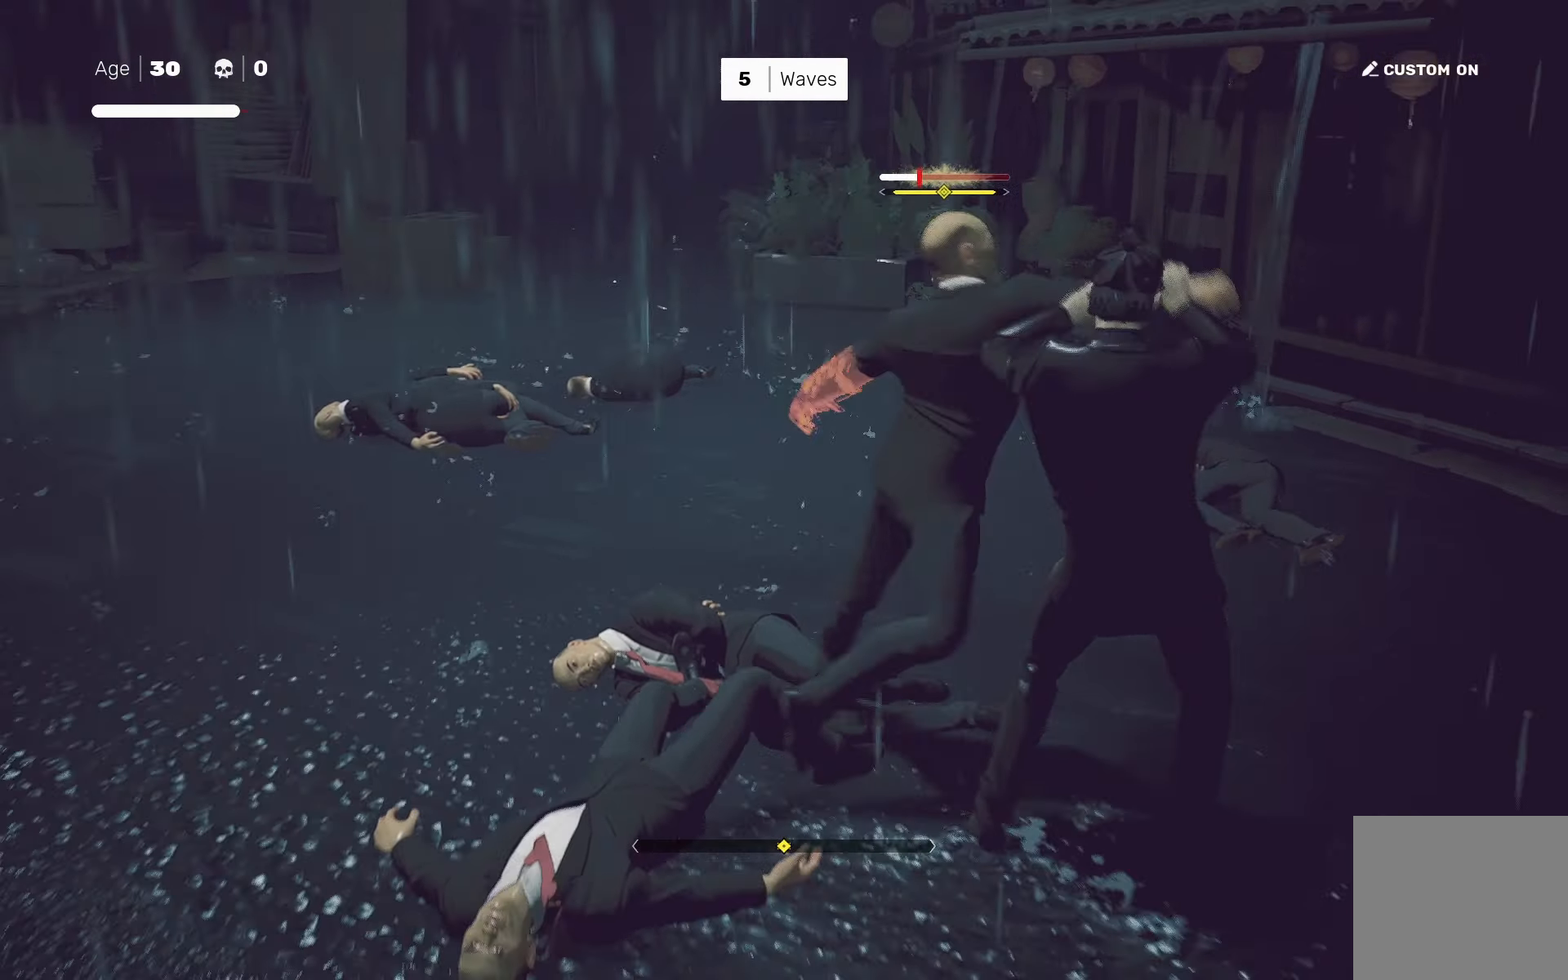
{"dt_ms": 500, "buttons": [], "left_stick": "center", "right_stick": "center", "events": [[167, "left_stick", "center"], [284, "TRIANGLE", "down"], [334, "TRIANGLE", "up"]]}
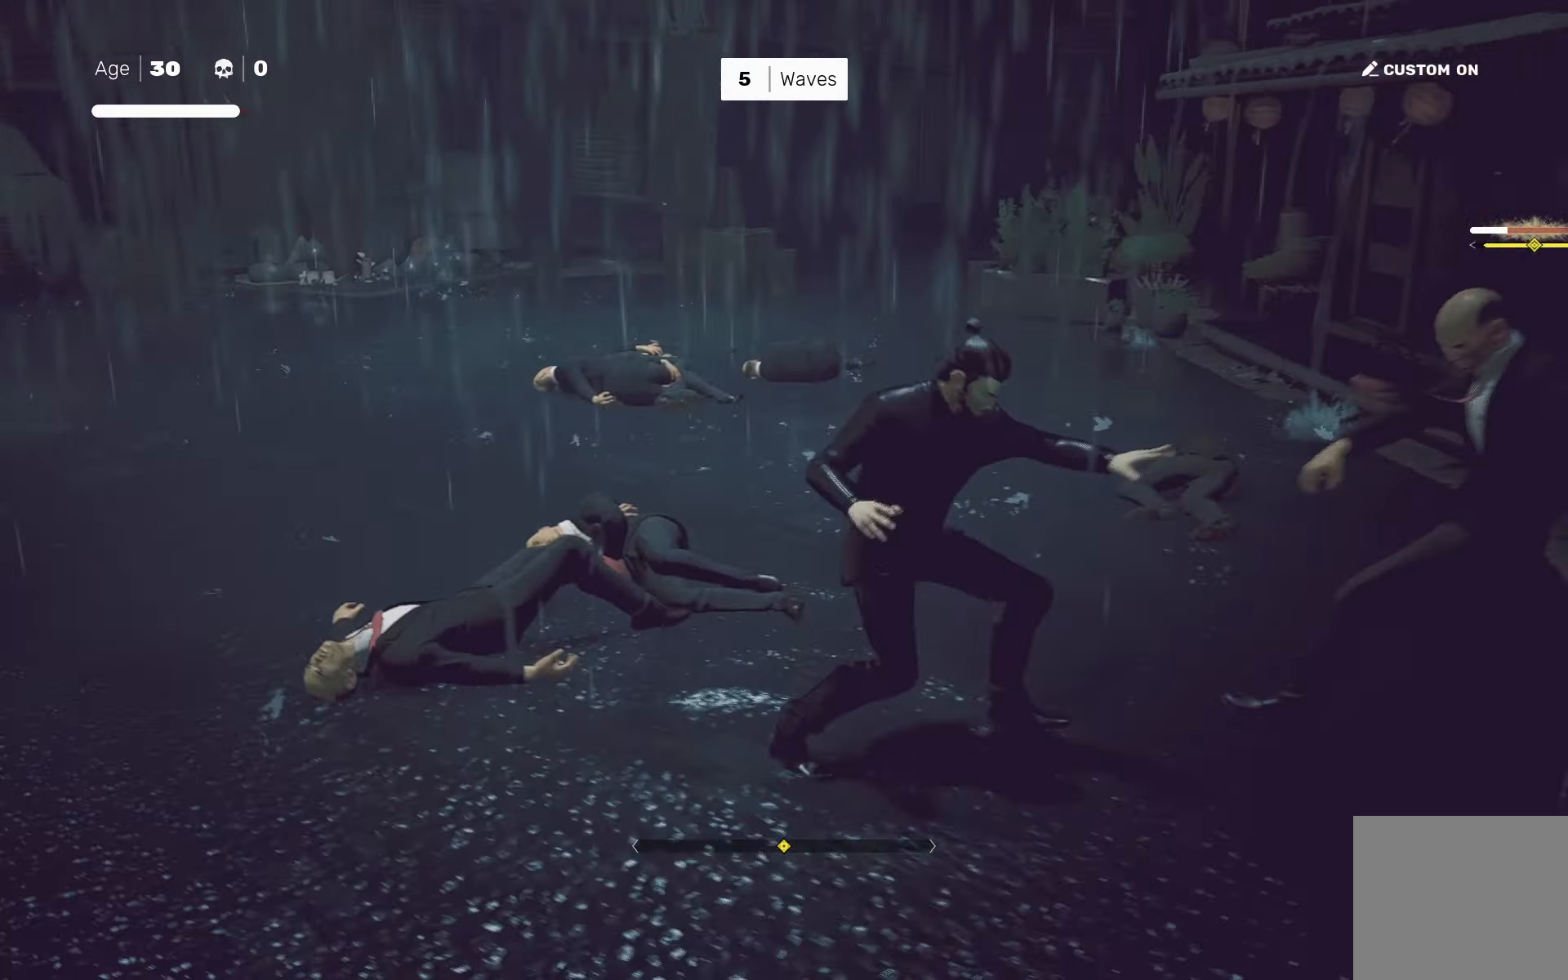
{"dt_ms": 500, "buttons": [], "left_stick": "center", "right_stick": "center", "events": []}
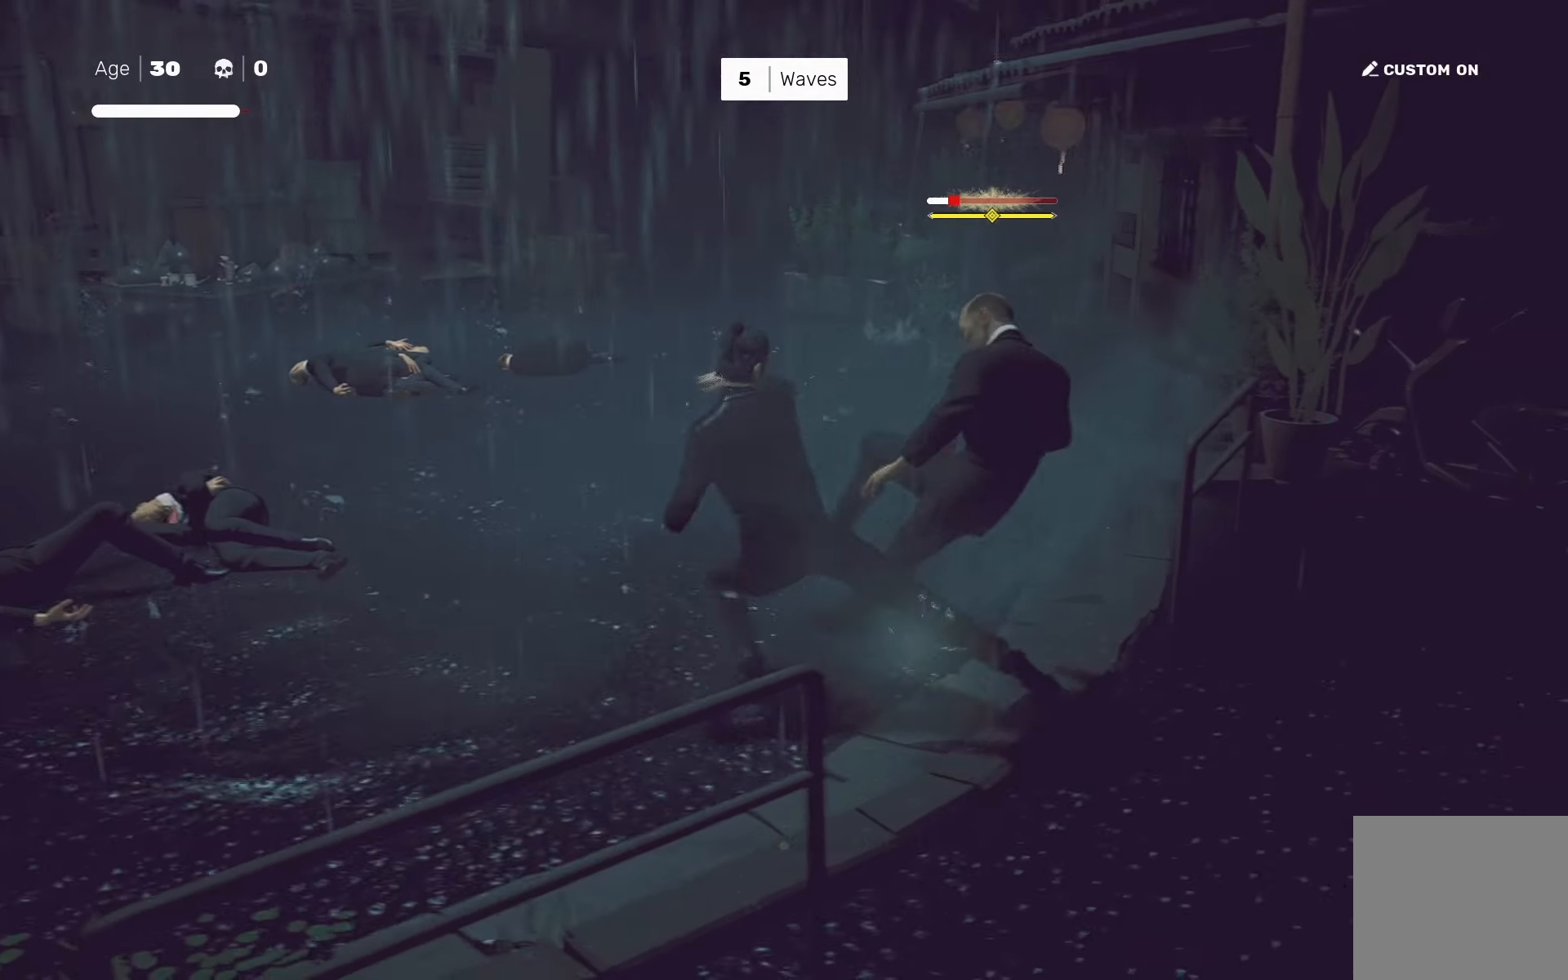
{"dt_ms": 500, "buttons": [], "left_stick": "center", "right_stick": "center", "events": [[283, "left_stick", "down-left"], [400, "left_stick", "right"], [416, "TRIANGLE", "down"], [483, "TRIANGLE", "up"], [500, "left_stick", "center"]]}
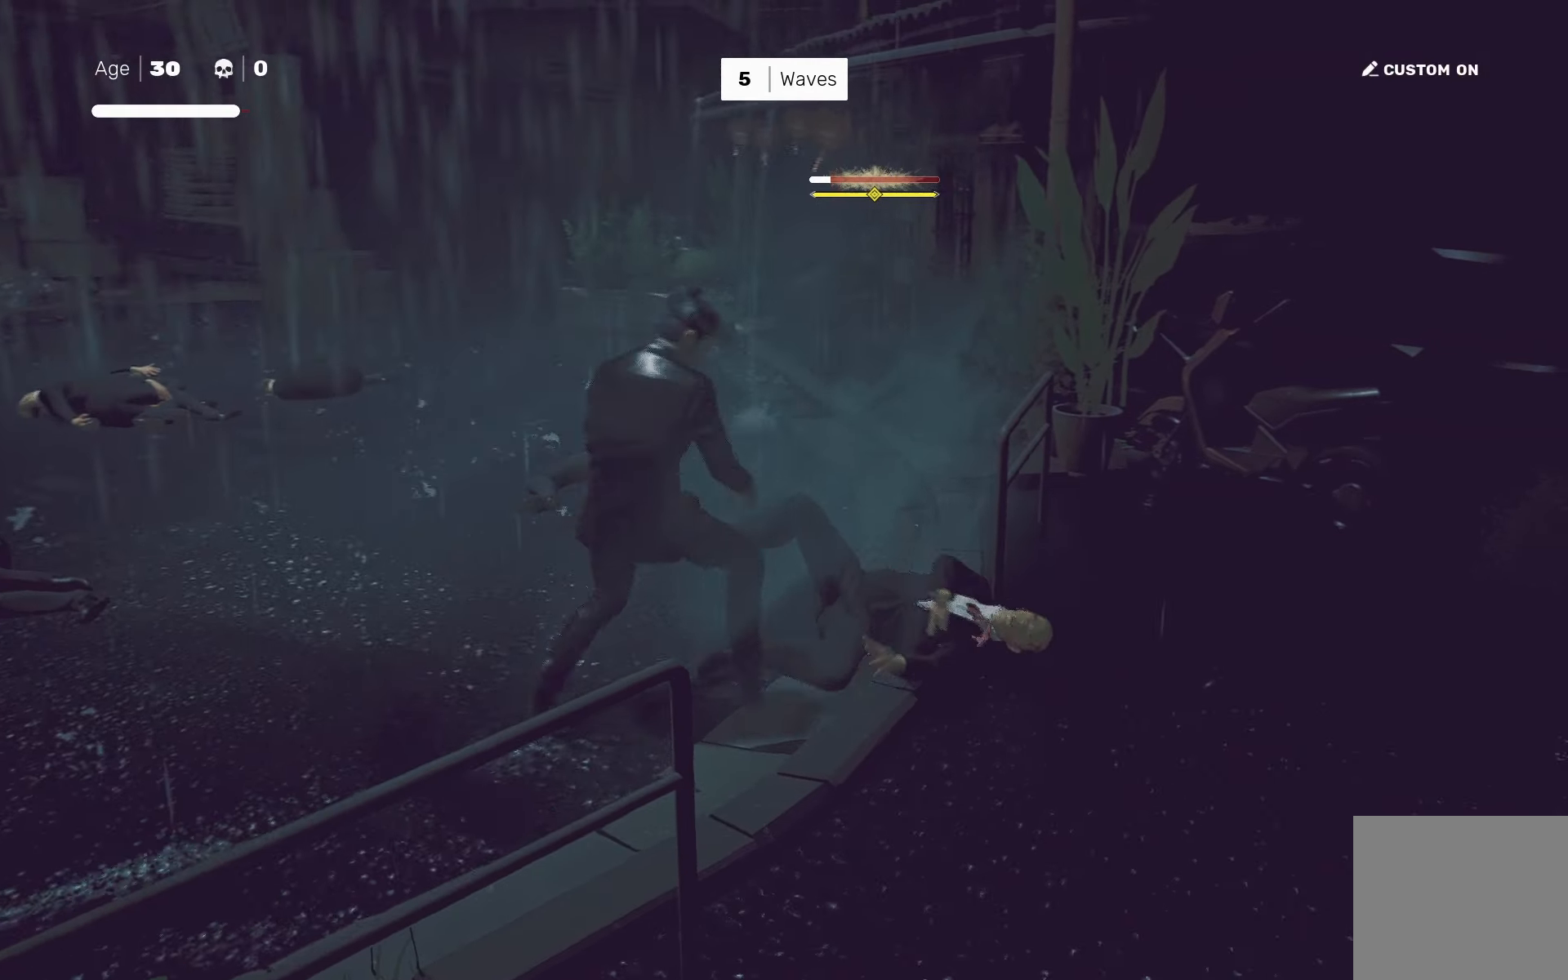
{"dt_ms": 500, "buttons": [], "left_stick": "center", "right_stick": "center", "events": [[266, "CIRCLE", "down"], [283, "TRIANGLE", "down"], [366, "TRIANGLE", "up"], [383, "CIRCLE", "up"]]}
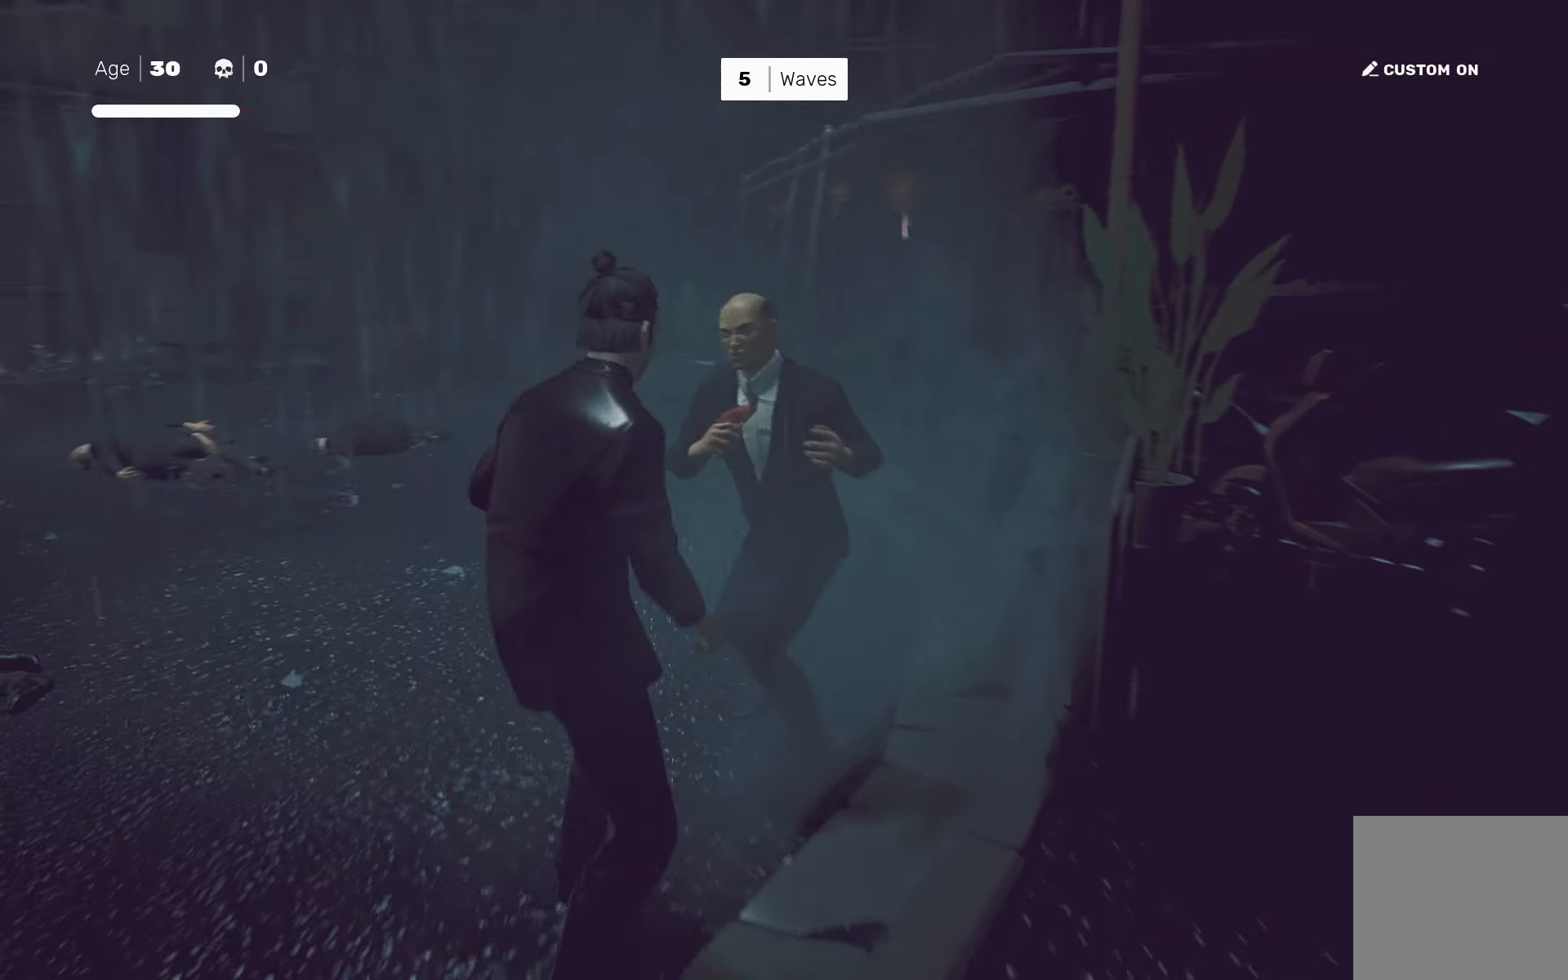
{"dt_ms": 500, "buttons": [], "left_stick": "center", "right_stick": "center", "events": []}
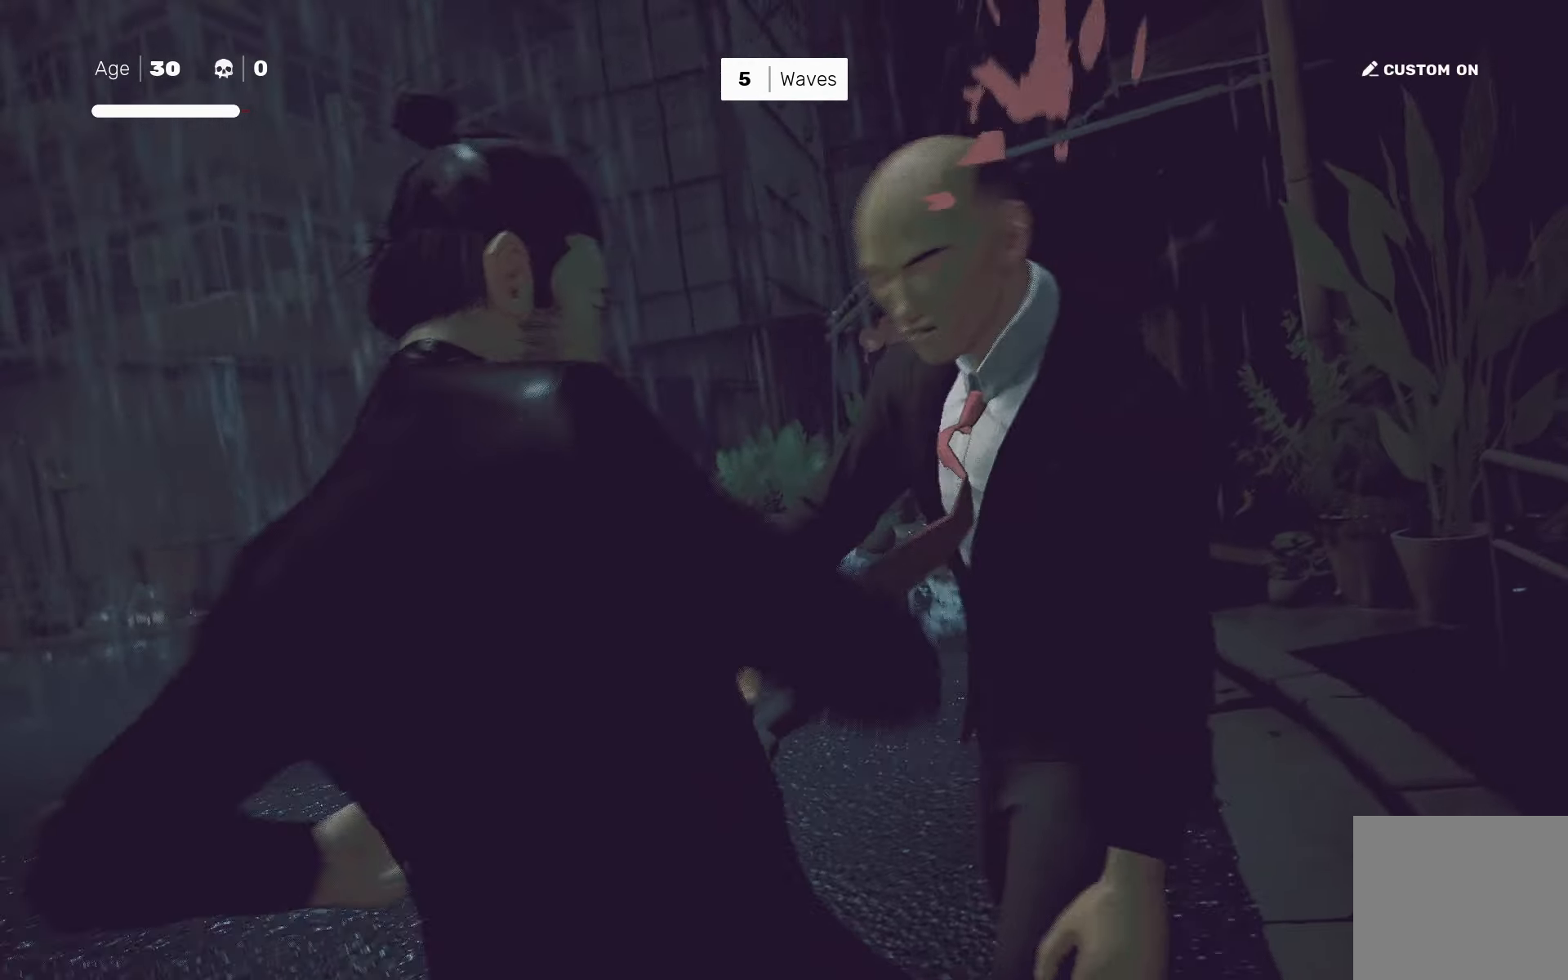
{"dt_ms": 500, "buttons": [], "left_stick": "center", "right_stick": "center", "events": []}